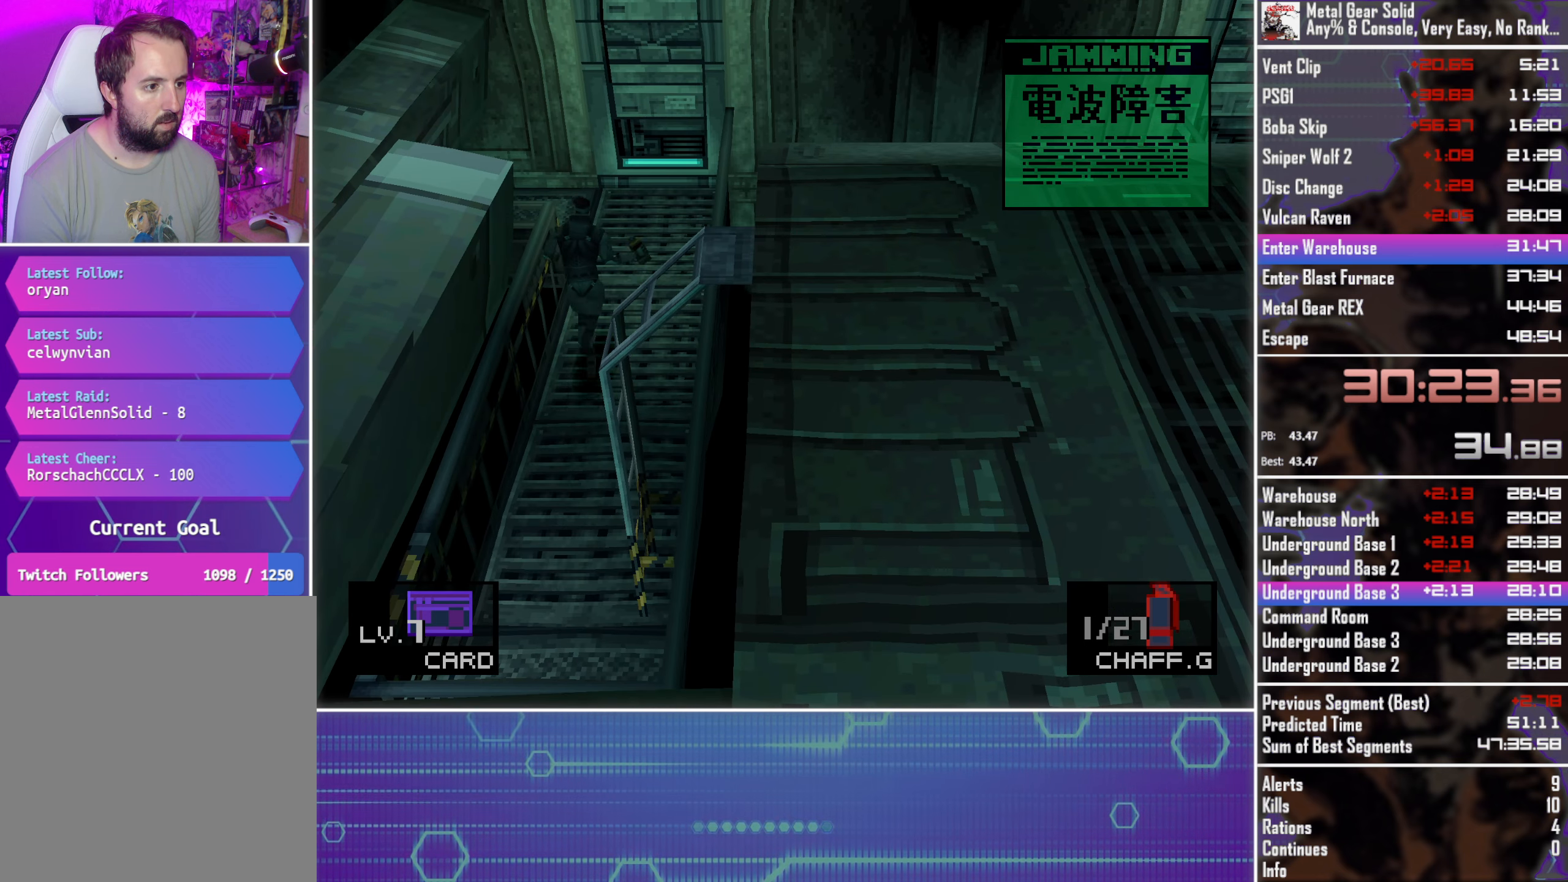
Gameplay with a controller (PlayStation layout); each line is a JSON object with the inputs held at the frame after it. "events" lists button and stick changes between this image and that frame as [ms after this image, input, new state], when the widget could be followed in between. Not read: R3 right_stick.
{"buttons": ["DPAD_DOWN", "DPAD_LEFT"], "left_stick": "center", "events": [[317, "DPAD_LEFT", "down"], [417, "DPAD_UP", "up"], [467, "DPAD_DOWN", "down"]]}
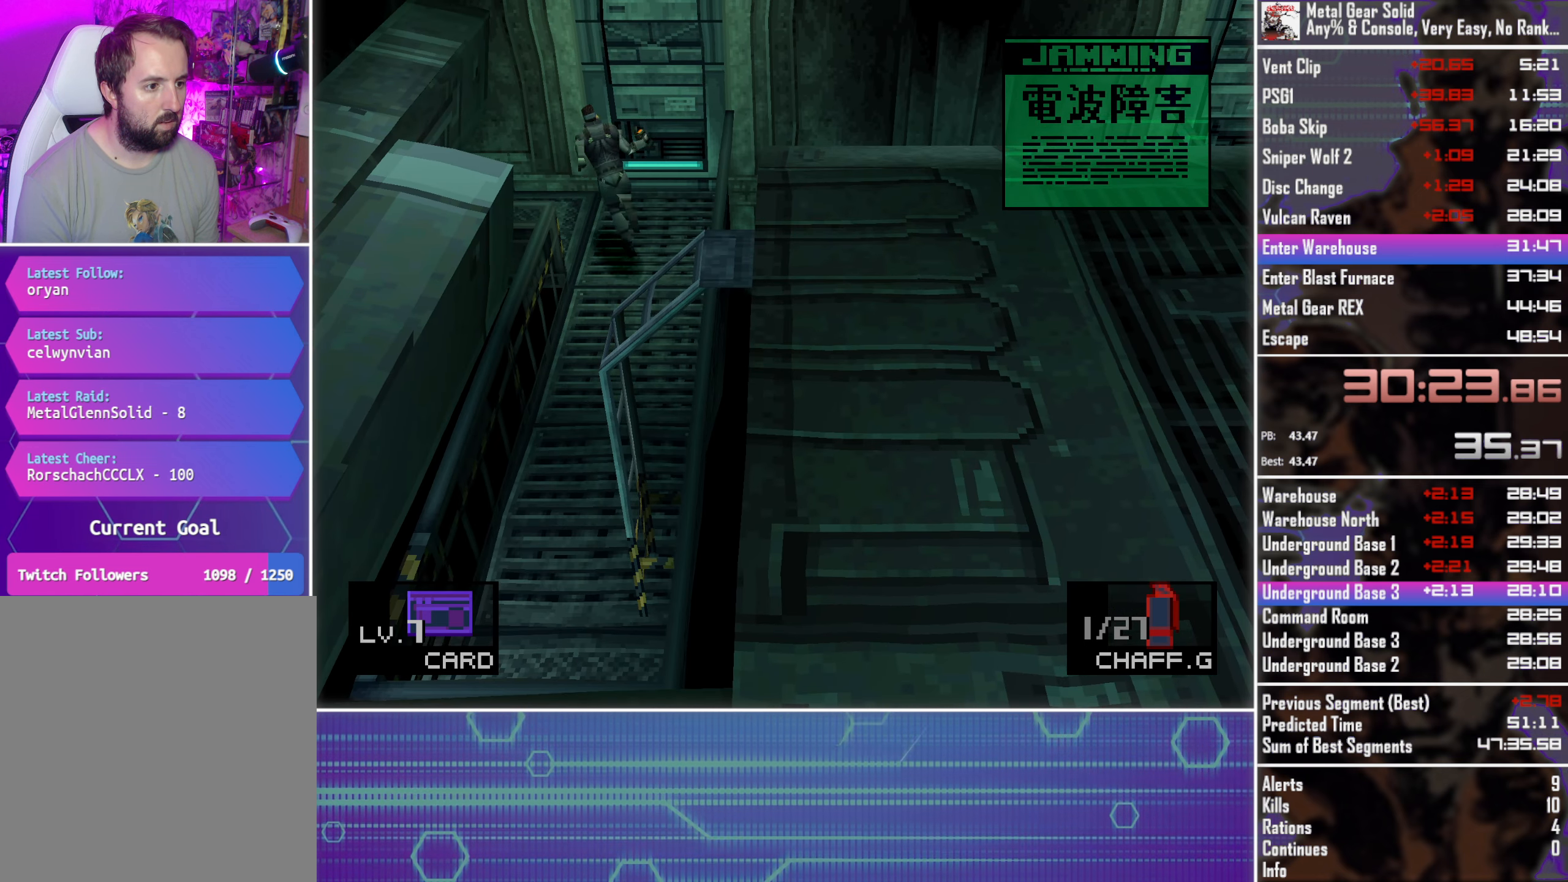
{"buttons": ["DPAD_LEFT"], "left_stick": "center", "events": [[217, "DPAD_DOWN", "up"]]}
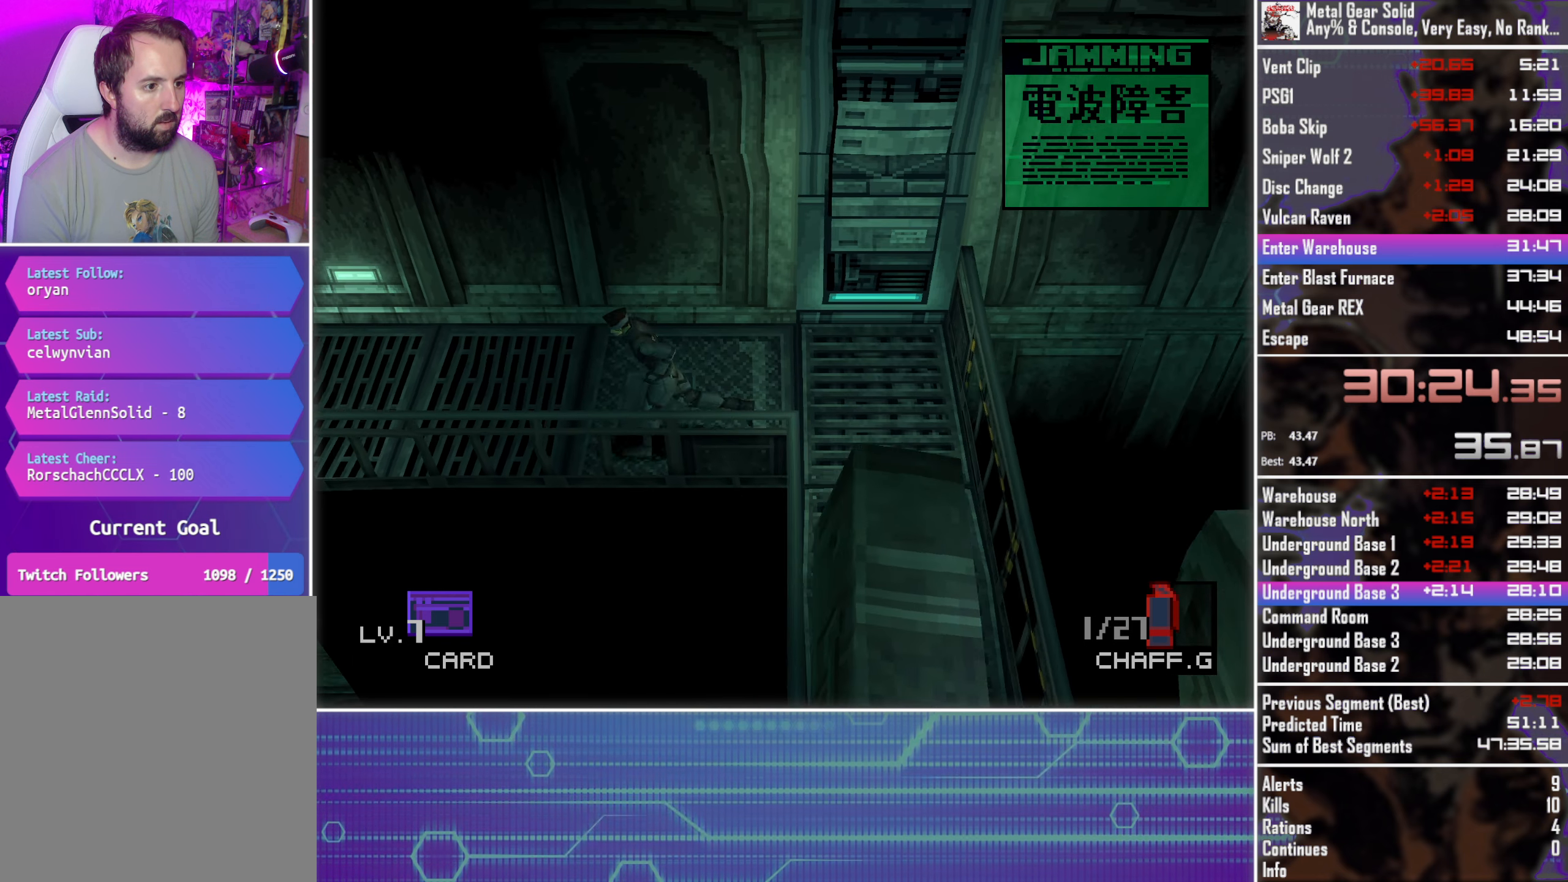
{"buttons": ["DPAD_LEFT"], "left_stick": "center", "events": []}
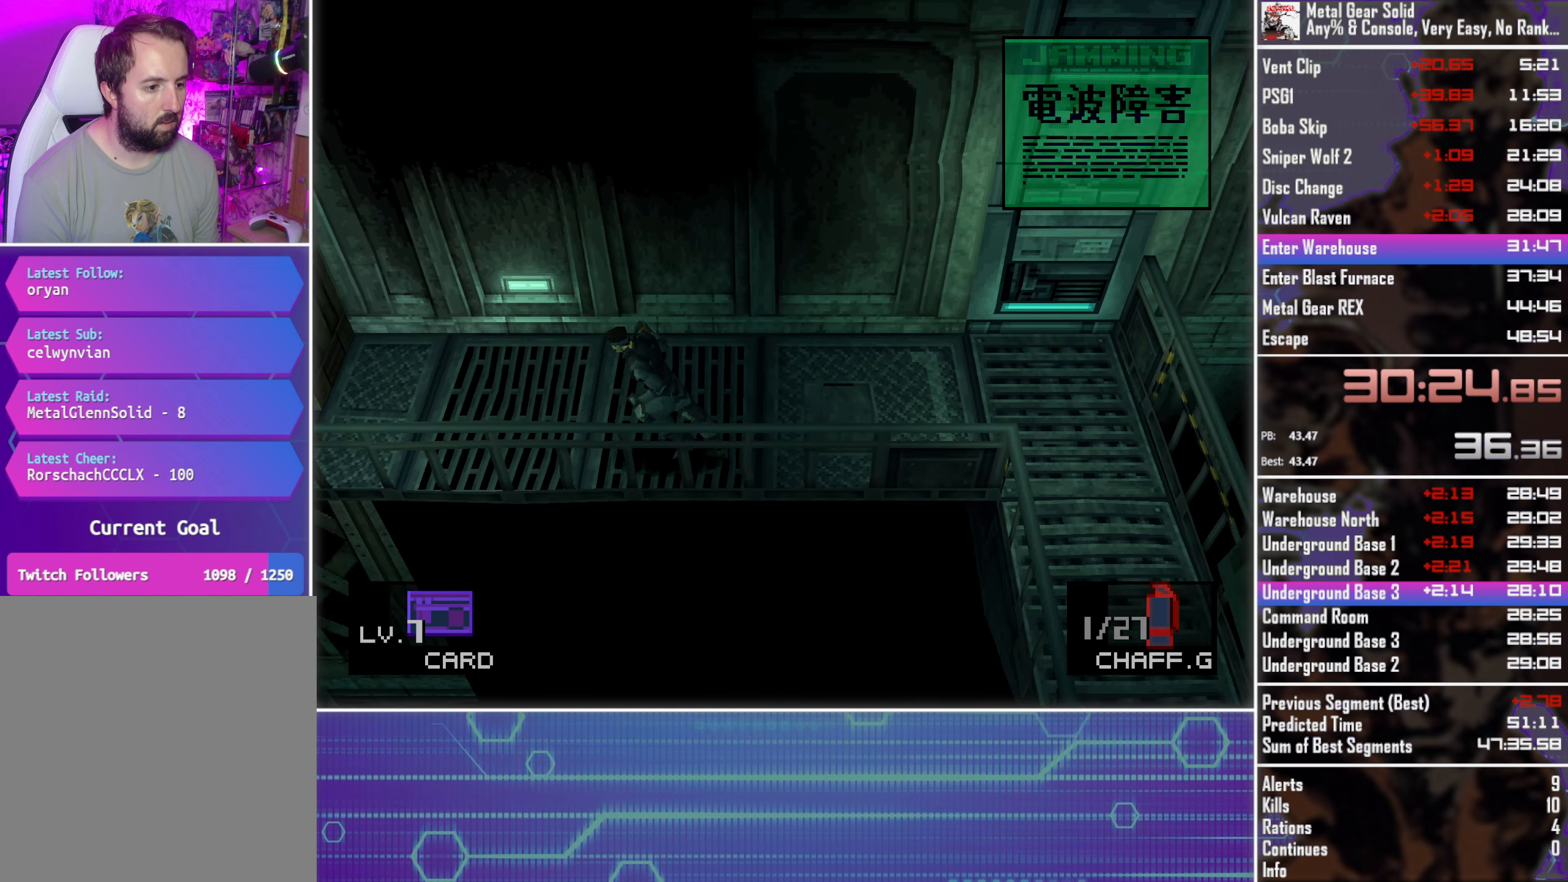
{"buttons": ["DPAD_LEFT"], "left_stick": "center", "events": []}
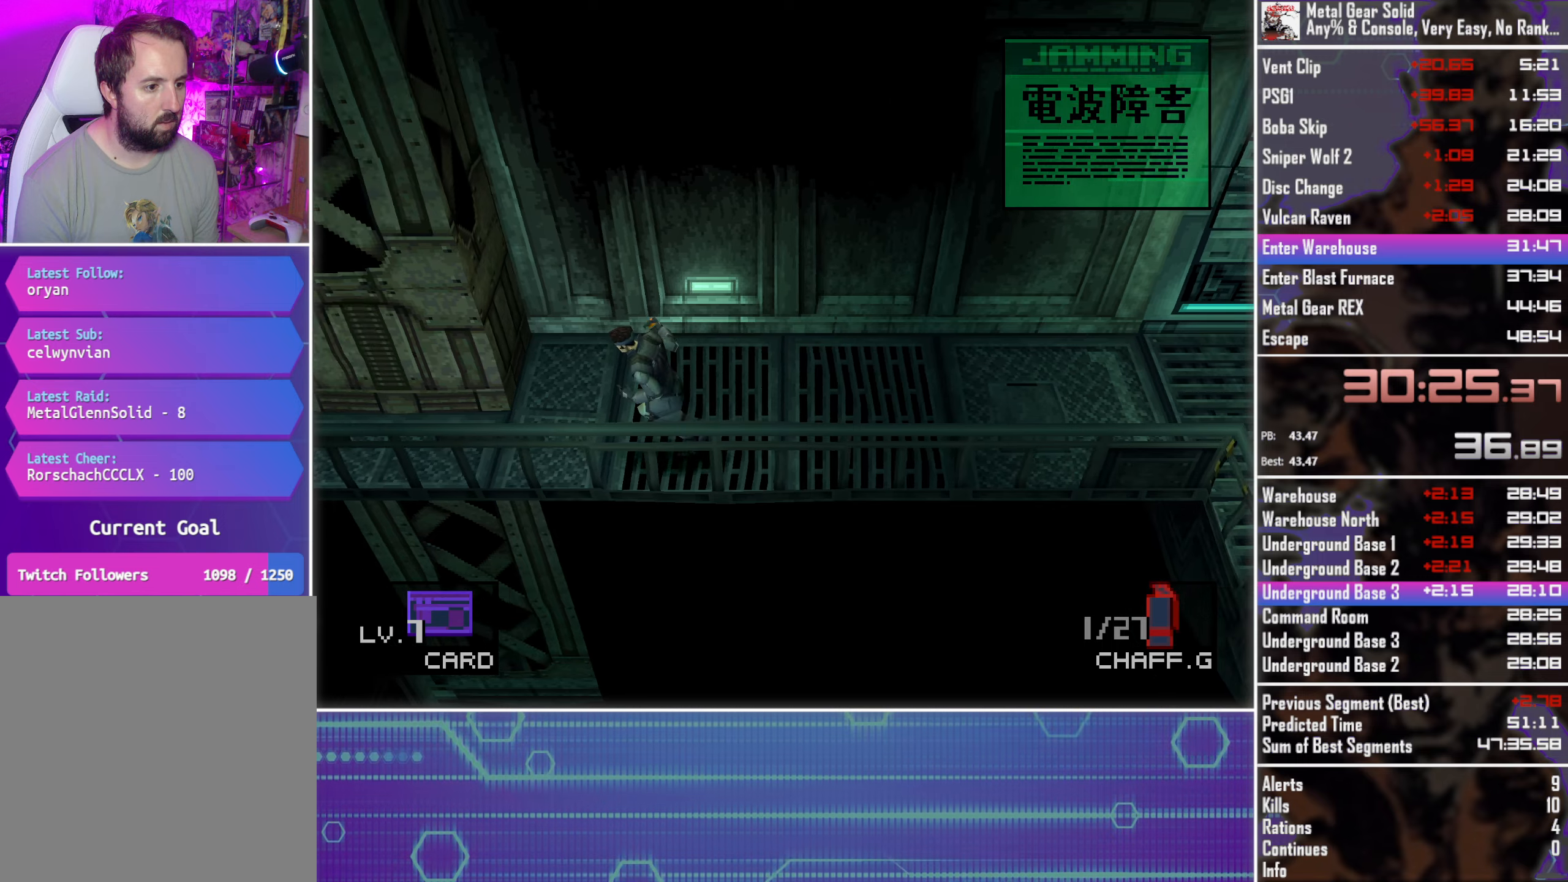
{"buttons": ["DPAD_LEFT"], "left_stick": "center", "events": []}
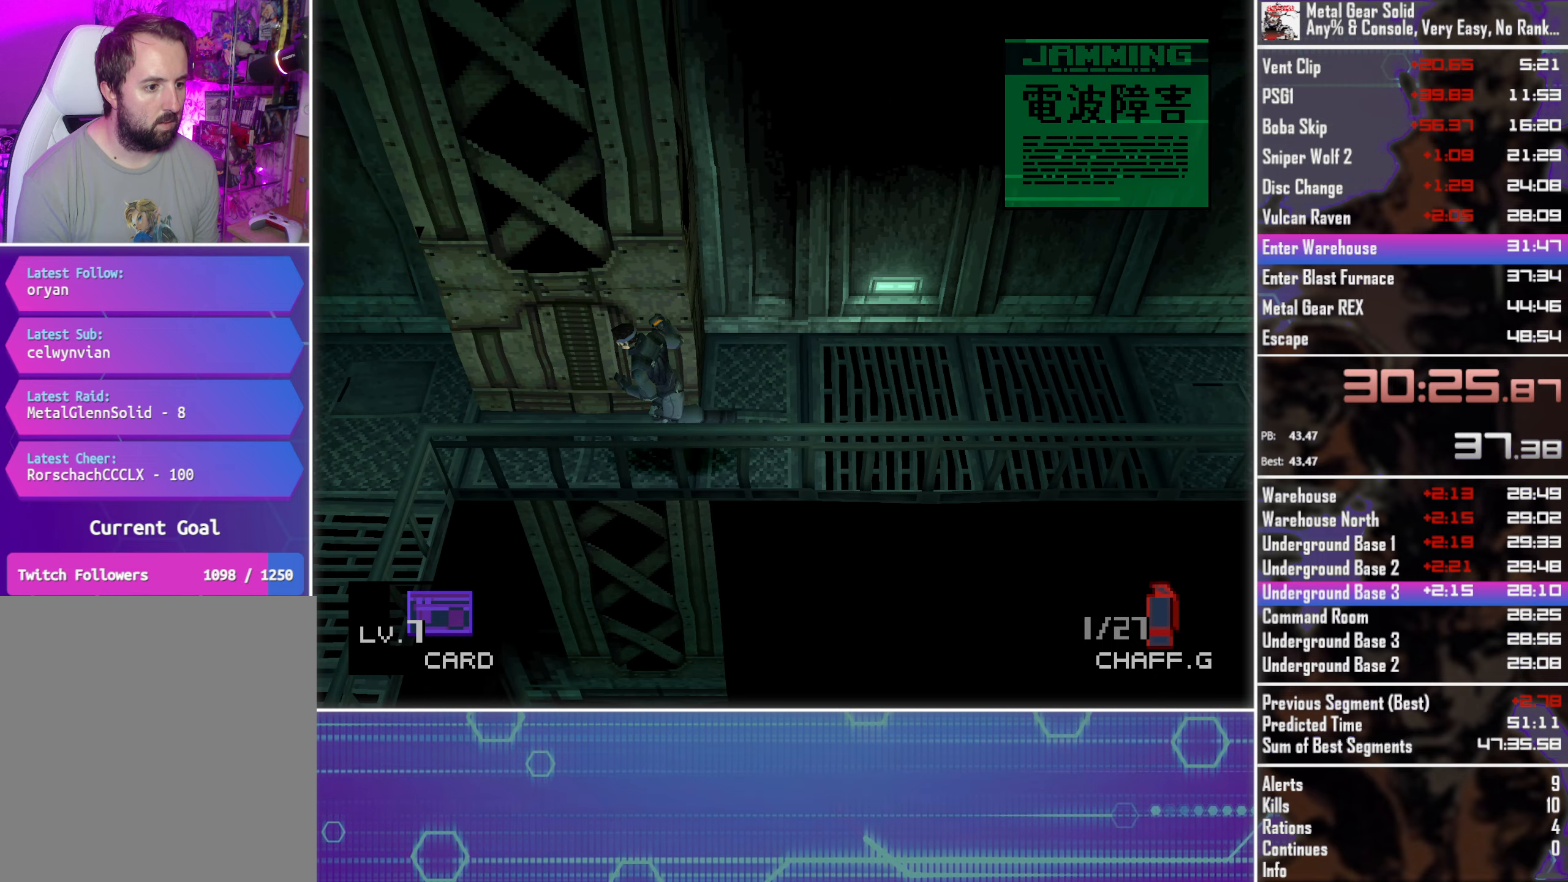
{"buttons": ["DPAD_DOWN"], "left_stick": "center", "events": [[450, "DPAD_DOWN", "down"], [483, "DPAD_LEFT", "up"]]}
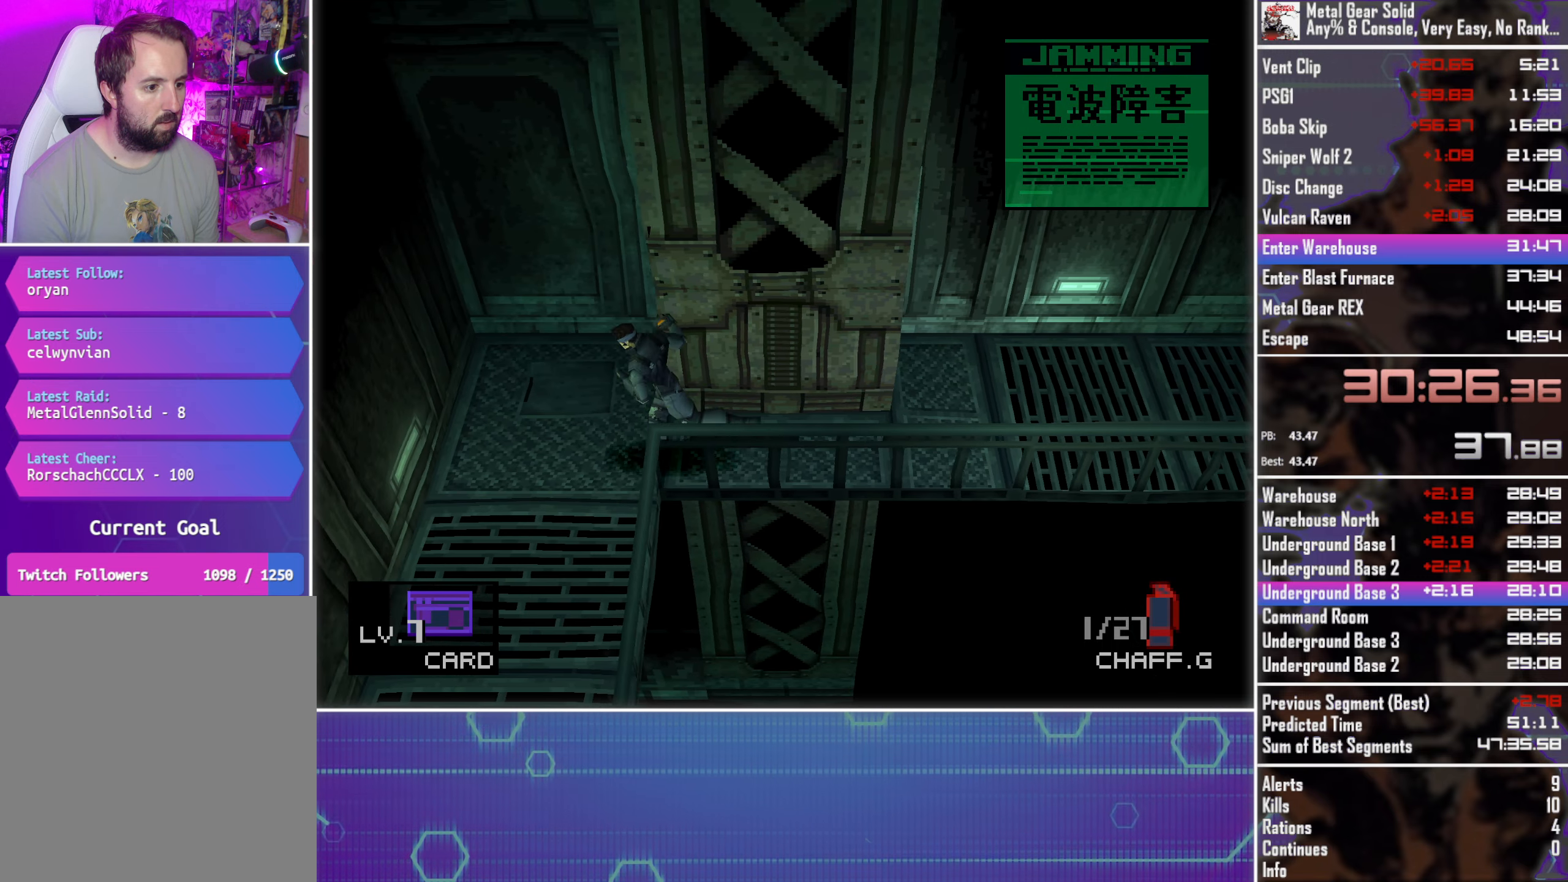
{"buttons": ["DPAD_DOWN"], "left_stick": "center", "events": [[50, "DPAD_RIGHT", "down"], [166, "DPAD_RIGHT", "up"]]}
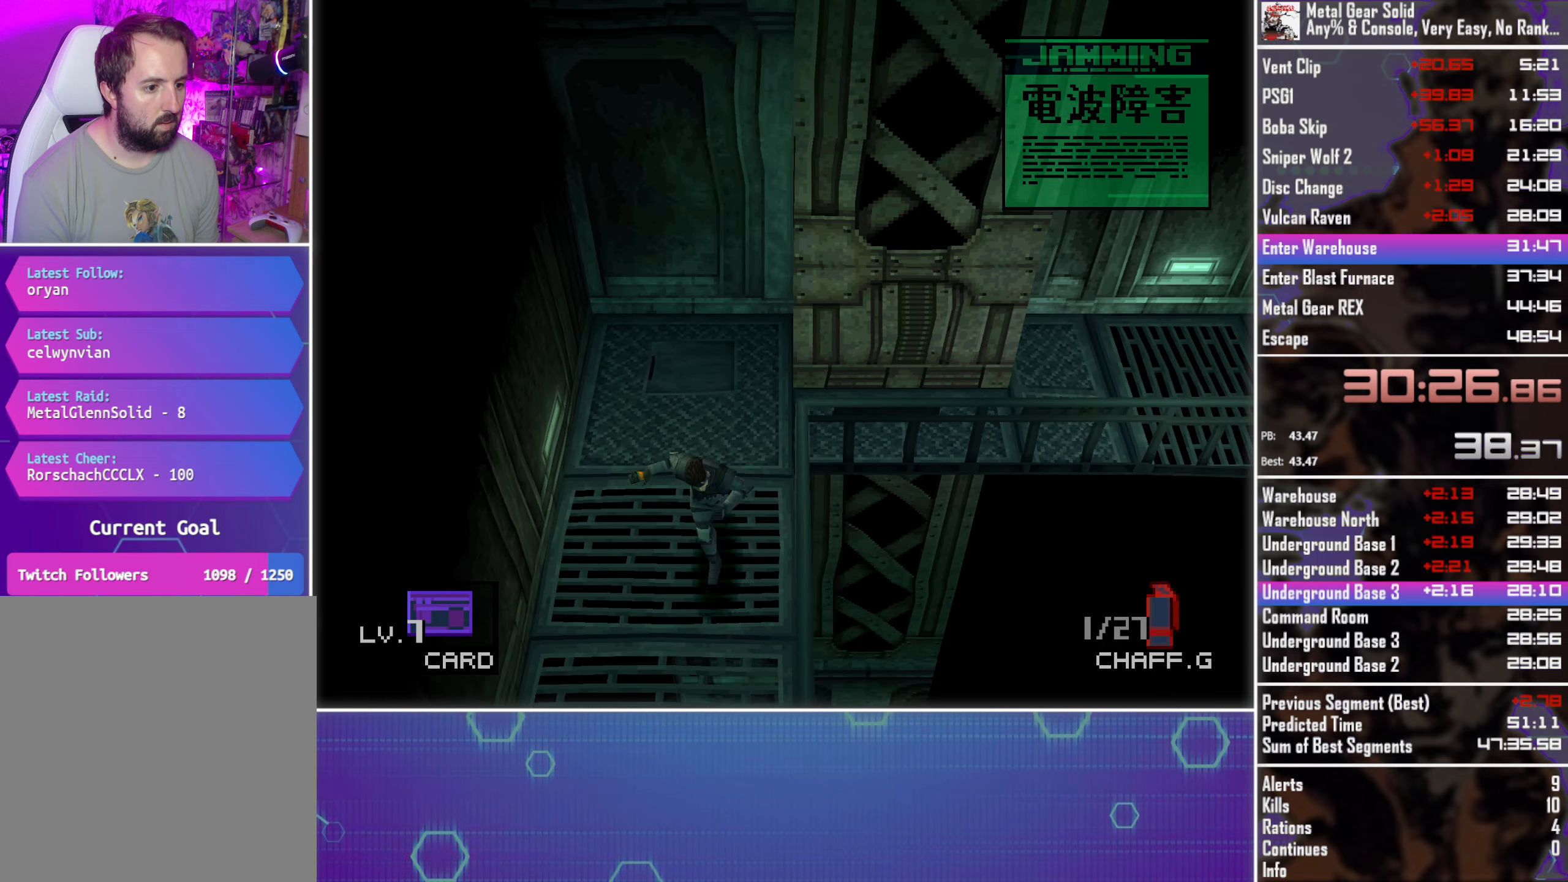
{"buttons": ["DPAD_DOWN"], "left_stick": "center", "events": []}
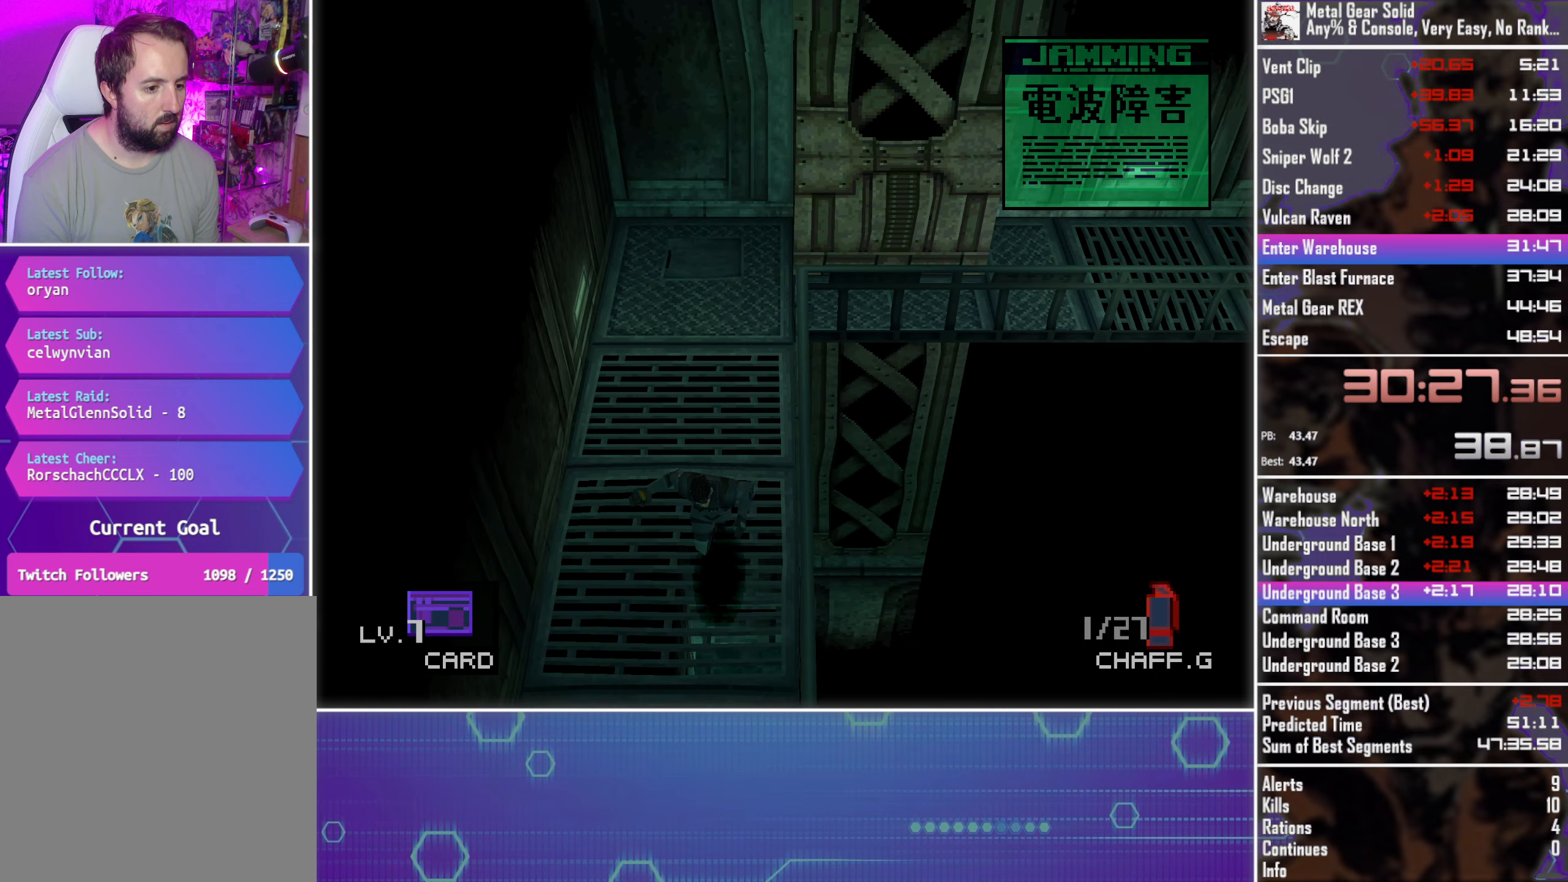
{"buttons": ["DPAD_DOWN"], "left_stick": "center", "events": []}
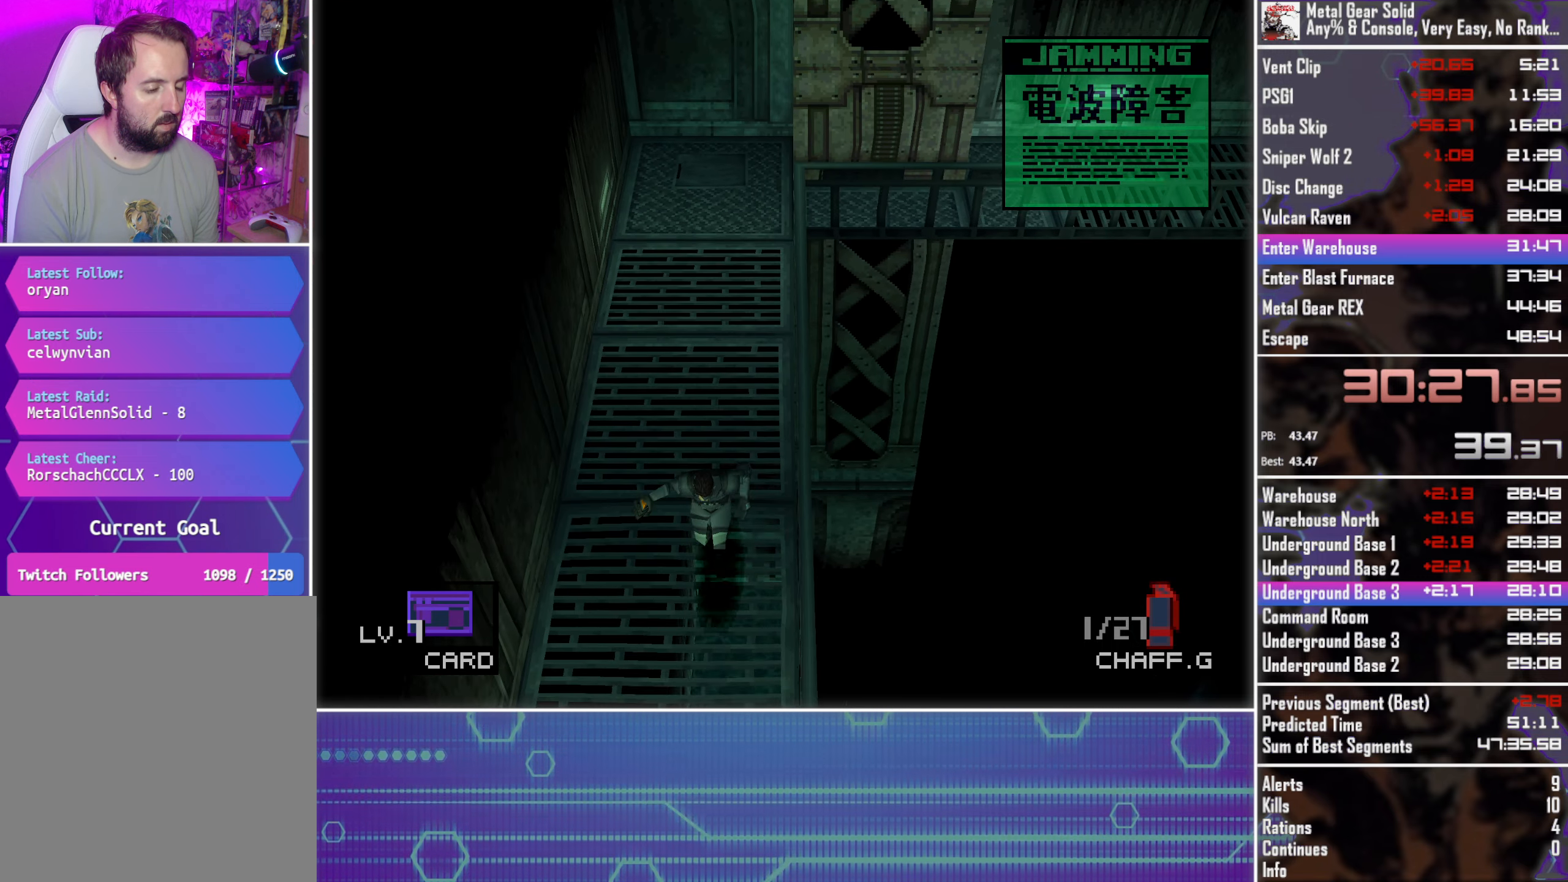
{"buttons": ["DPAD_DOWN"], "left_stick": "center", "events": []}
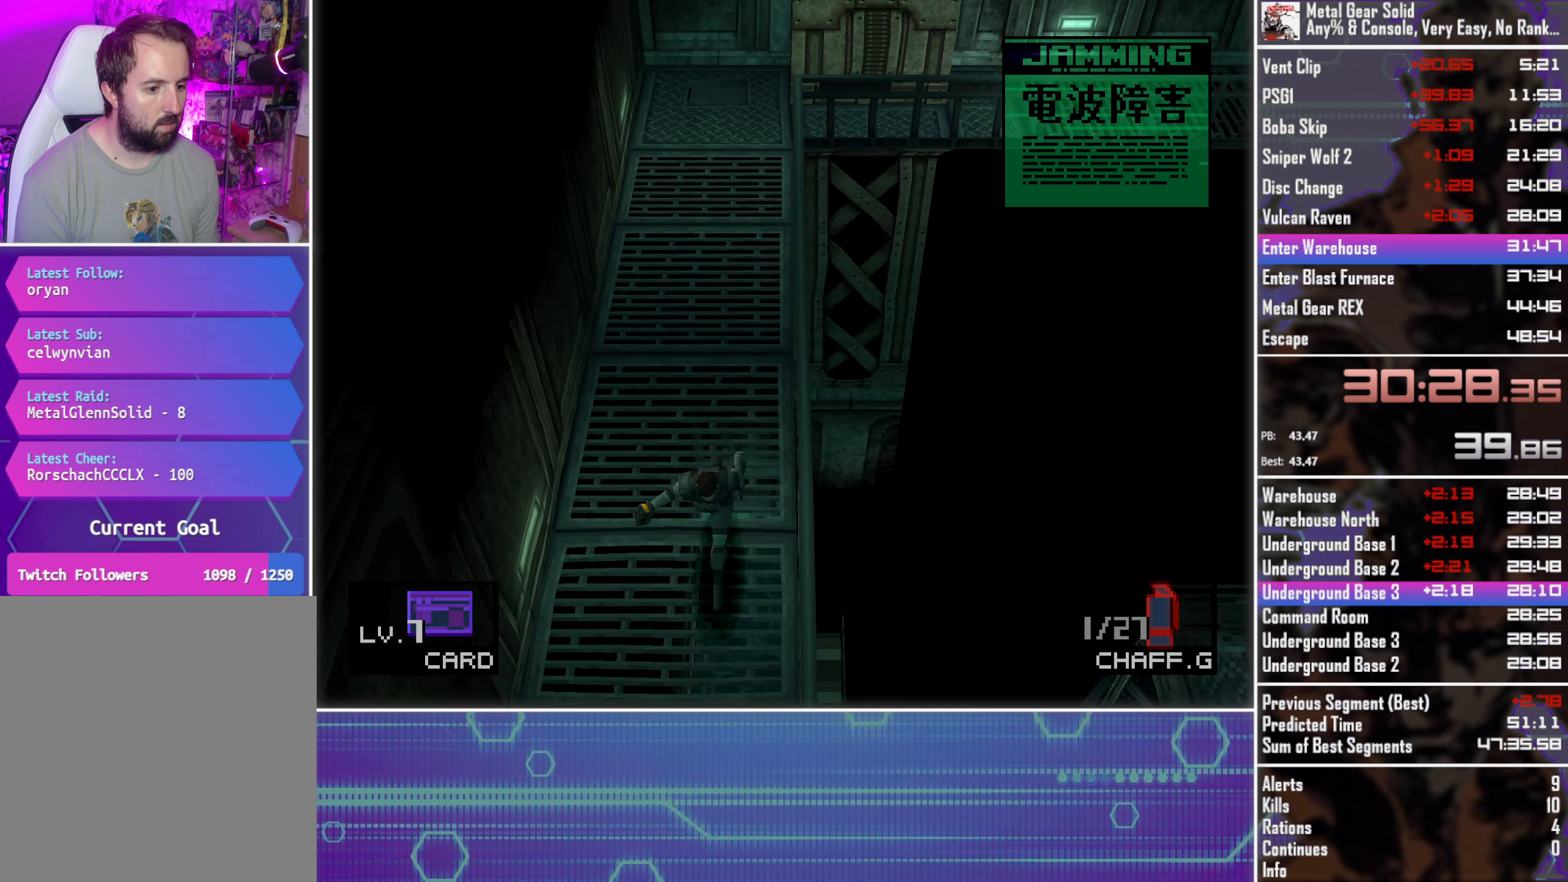
{"buttons": ["DPAD_DOWN"], "left_stick": "center", "events": []}
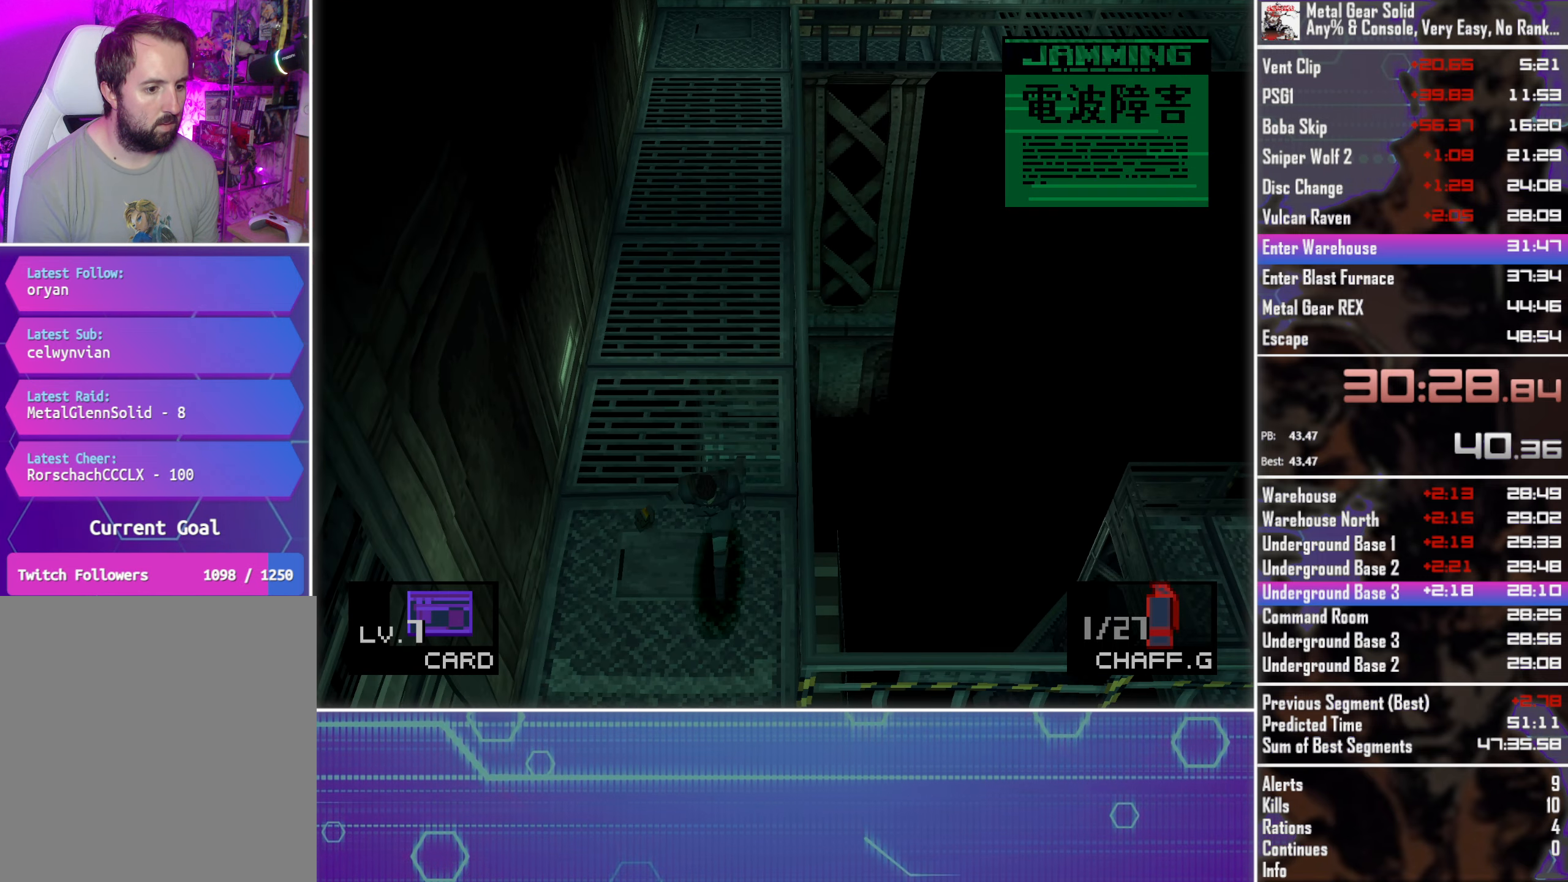
{"buttons": ["DPAD_DOWN"], "left_stick": "center", "events": []}
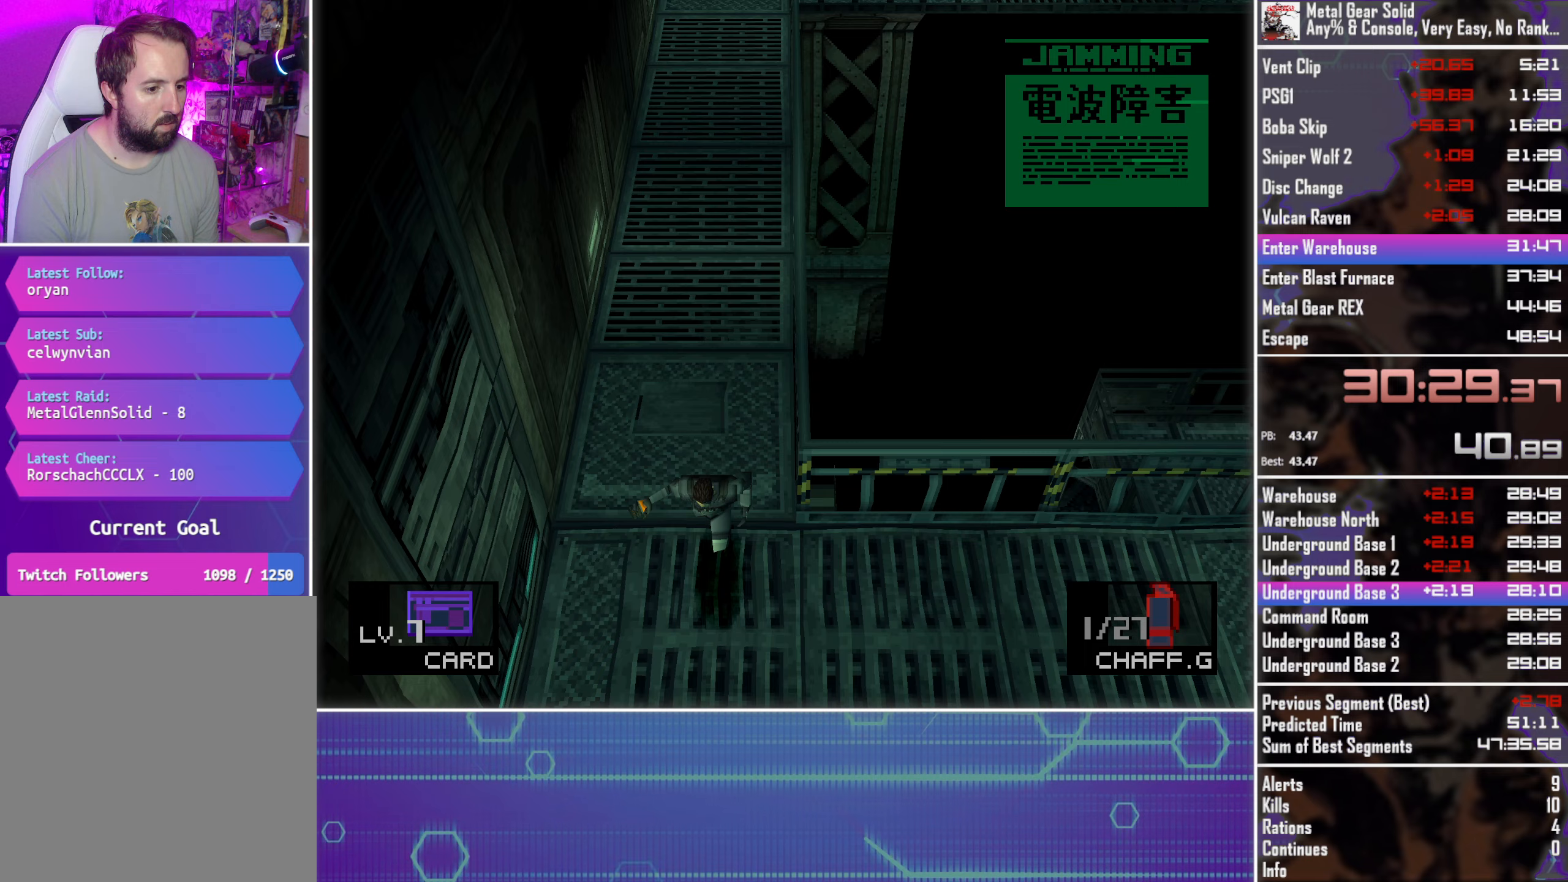
{"buttons": ["DPAD_DOWN"], "left_stick": "center", "events": []}
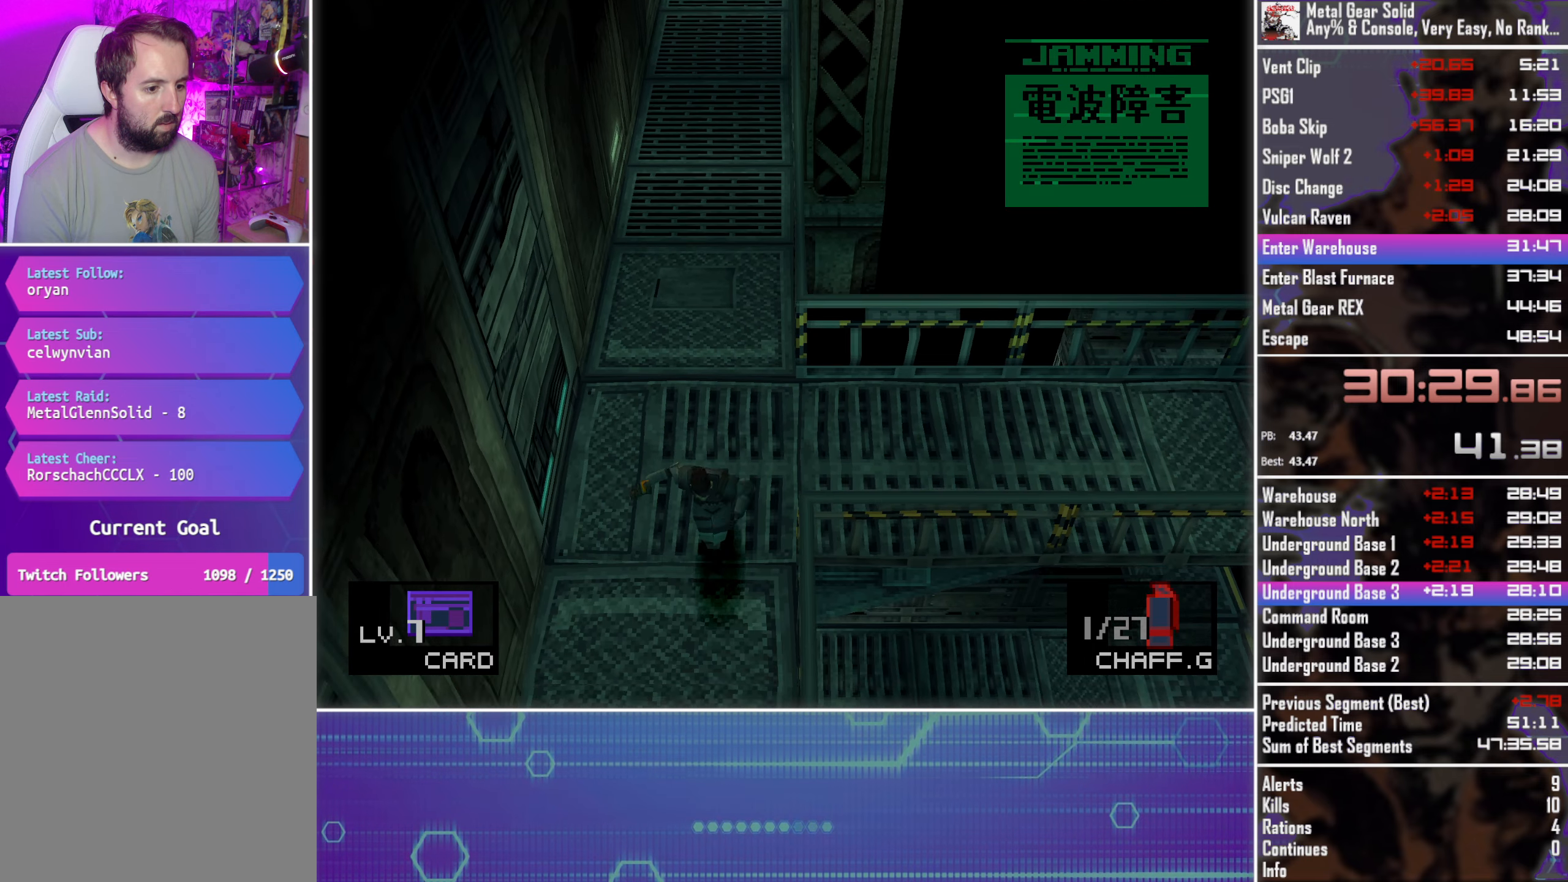
{"buttons": ["DPAD_DOWN"], "left_stick": "center", "events": []}
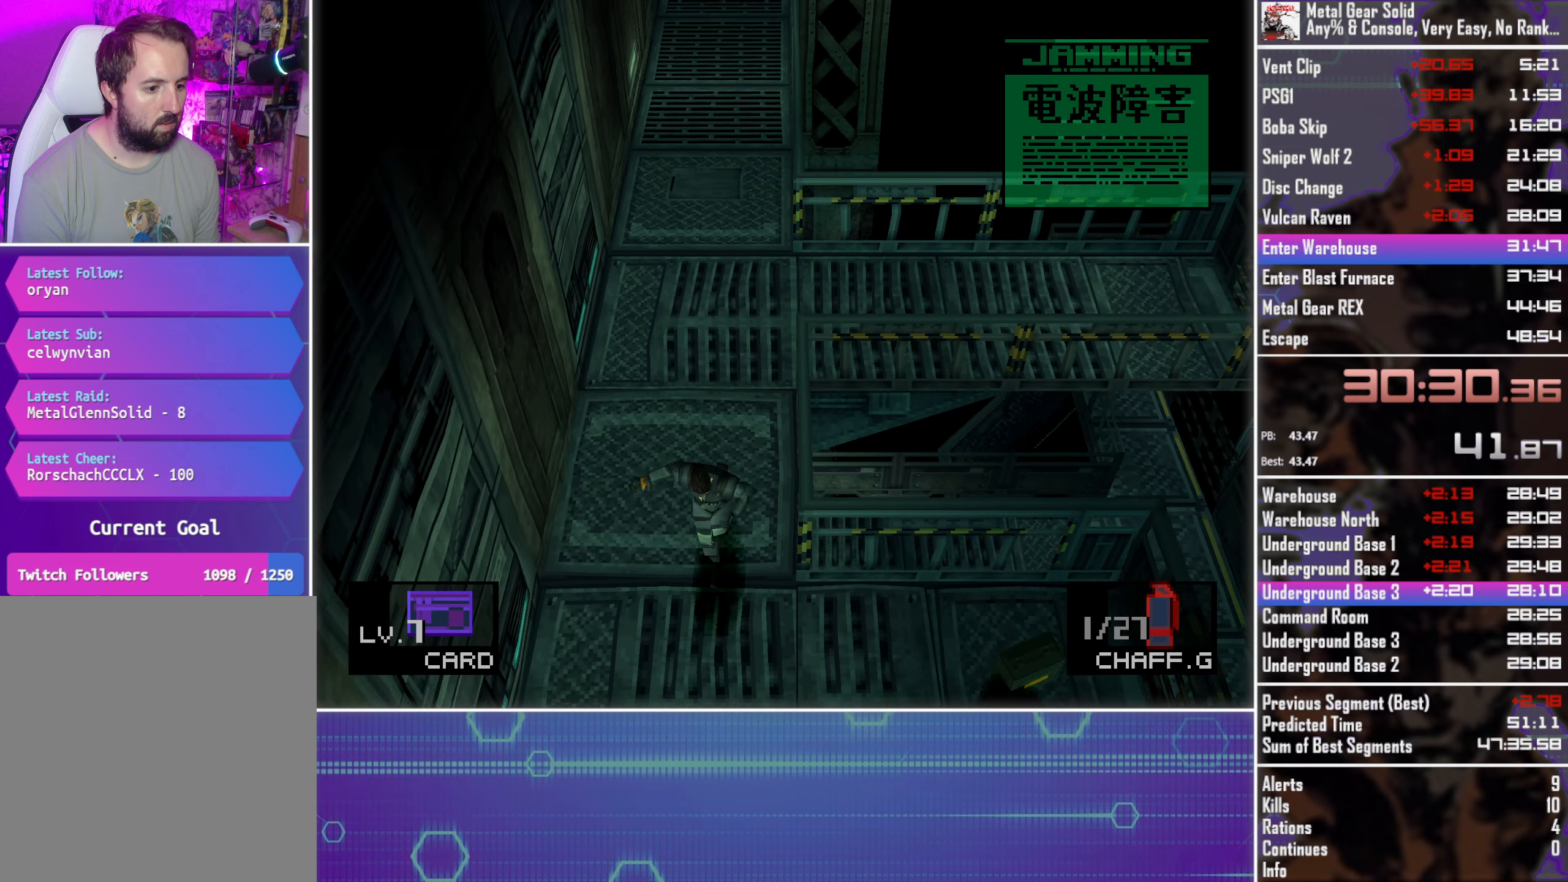
{"buttons": ["R1", "DPAD_DOWN"], "left_stick": "center", "events": [[83, "R1", "down"], [200, "R1", "up"], [283, "R1", "down"], [383, "R1", "up"], [483, "R1", "down"]]}
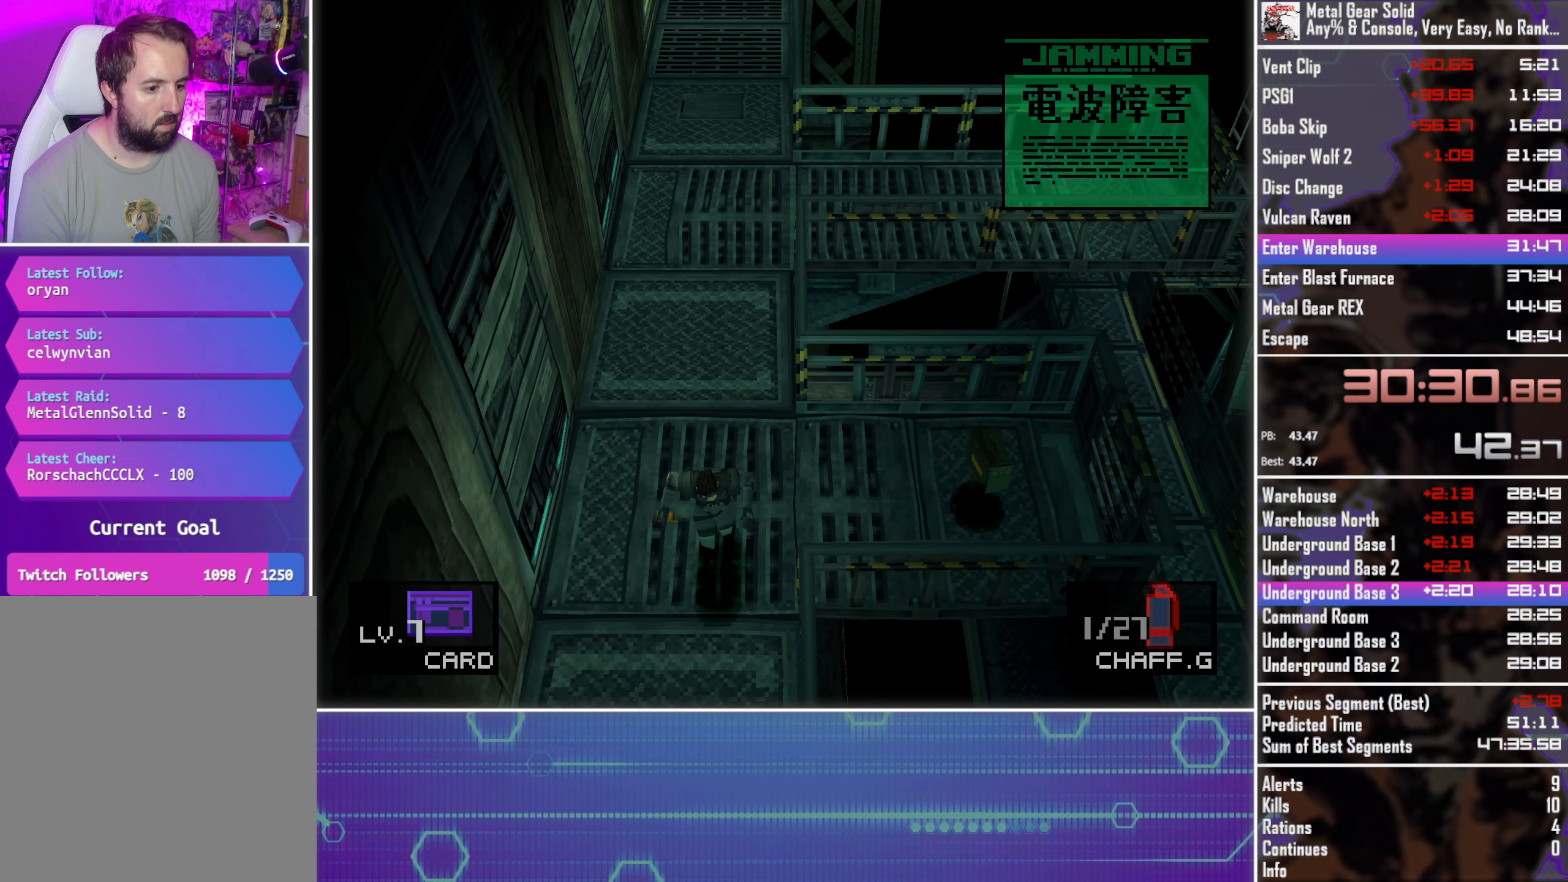
{"buttons": ["DPAD_DOWN"], "left_stick": "center", "events": [[83, "R1", "up"], [183, "R1", "down"], [267, "R1", "up"], [383, "R1", "down"], [483, "R1", "up"]]}
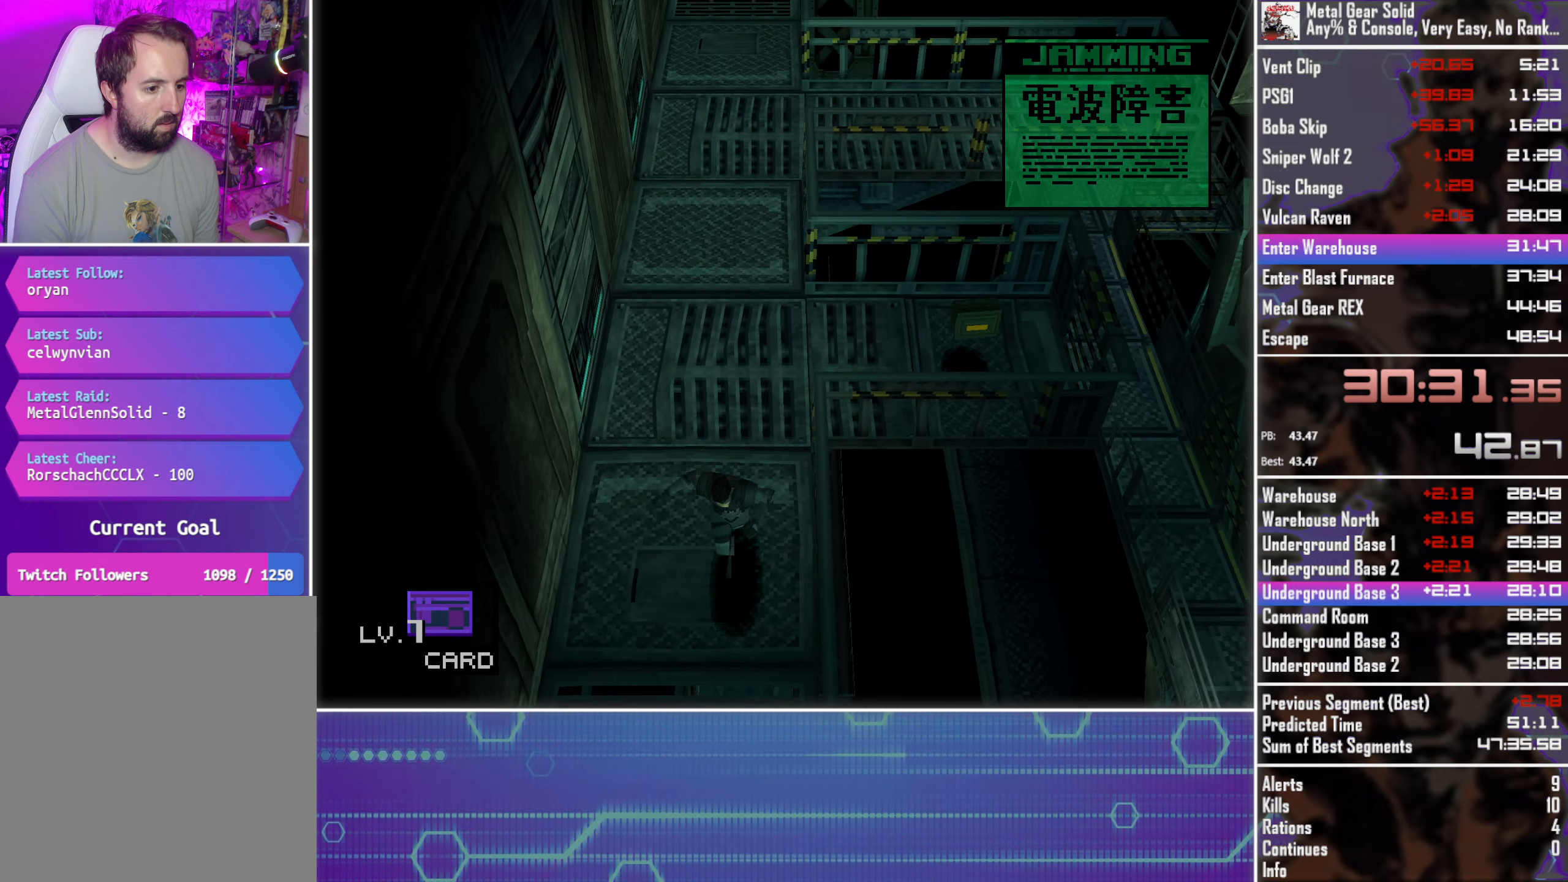
{"buttons": ["R1", "DPAD_DOWN"], "left_stick": "center", "events": [[67, "R1", "down"], [167, "R1", "up"], [267, "R1", "down"], [383, "R1", "up"], [467, "R1", "down"]]}
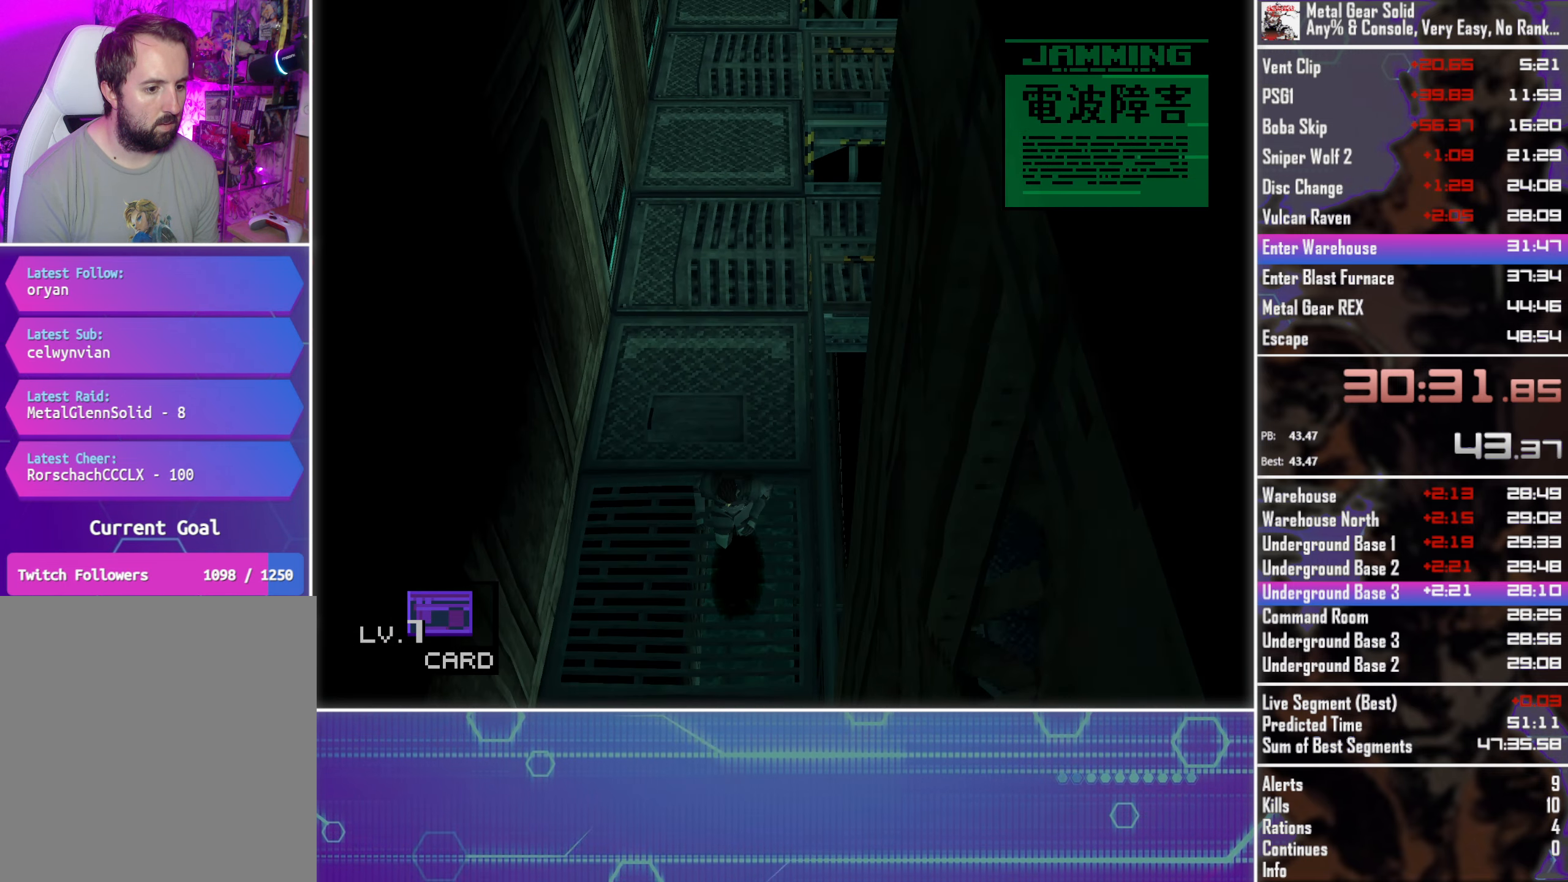
{"buttons": ["DPAD_DOWN"], "left_stick": "center", "events": [[83, "R1", "up"], [167, "R1", "down"], [283, "R1", "up"], [367, "R1", "down"], [467, "R1", "up"]]}
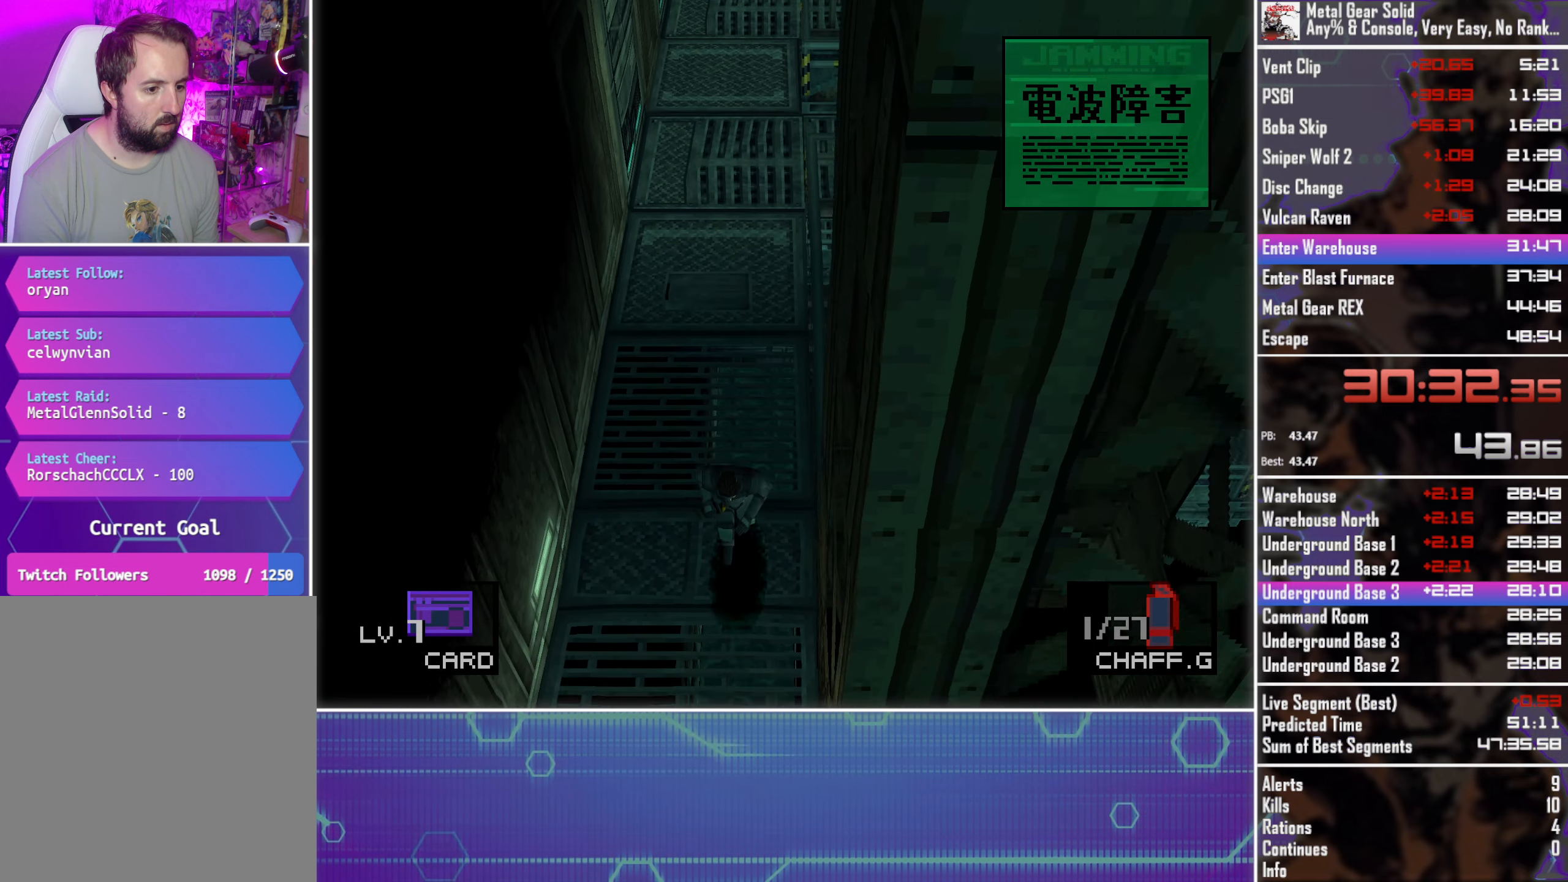
{"buttons": ["R1", "DPAD_DOWN"], "left_stick": "center", "events": [[50, "R1", "down"], [183, "R1", "up"], [267, "R1", "down"], [367, "R1", "up"], [467, "R1", "down"]]}
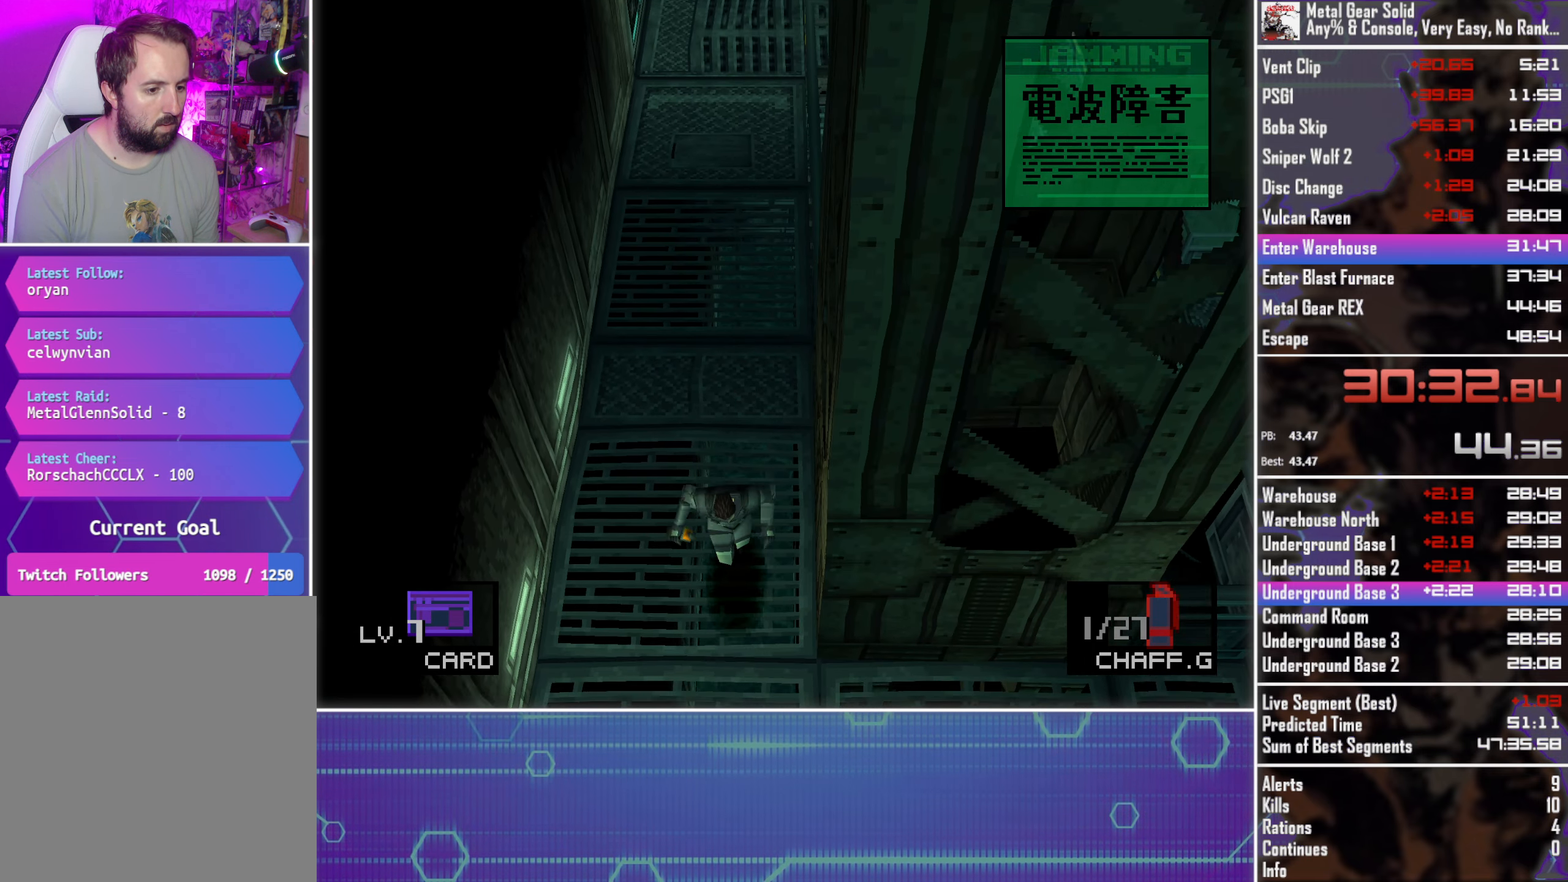
{"buttons": ["DPAD_RIGHT"], "left_stick": "center", "events": [[67, "R1", "up"], [117, "DPAD_RIGHT", "down"], [167, "R1", "down"], [250, "DPAD_DOWN", "up"], [267, "R1", "up"], [367, "R1", "down"], [483, "R1", "up"]]}
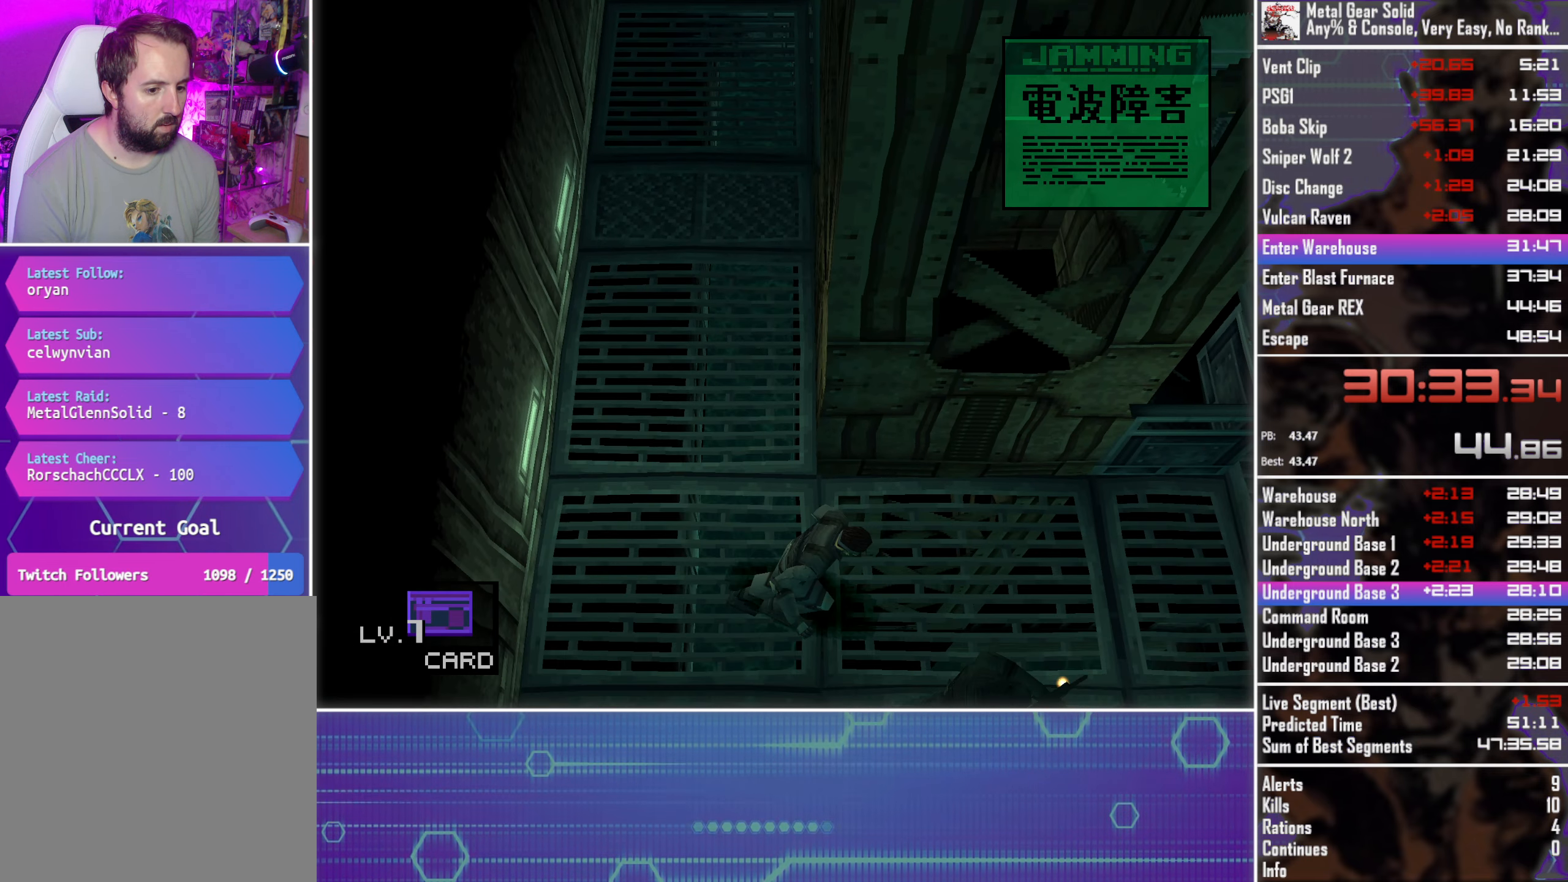
{"buttons": ["DPAD_RIGHT"], "left_stick": "center", "events": [[83, "R1", "down"], [200, "R1", "up"], [300, "R1", "down"], [417, "R1", "up"]]}
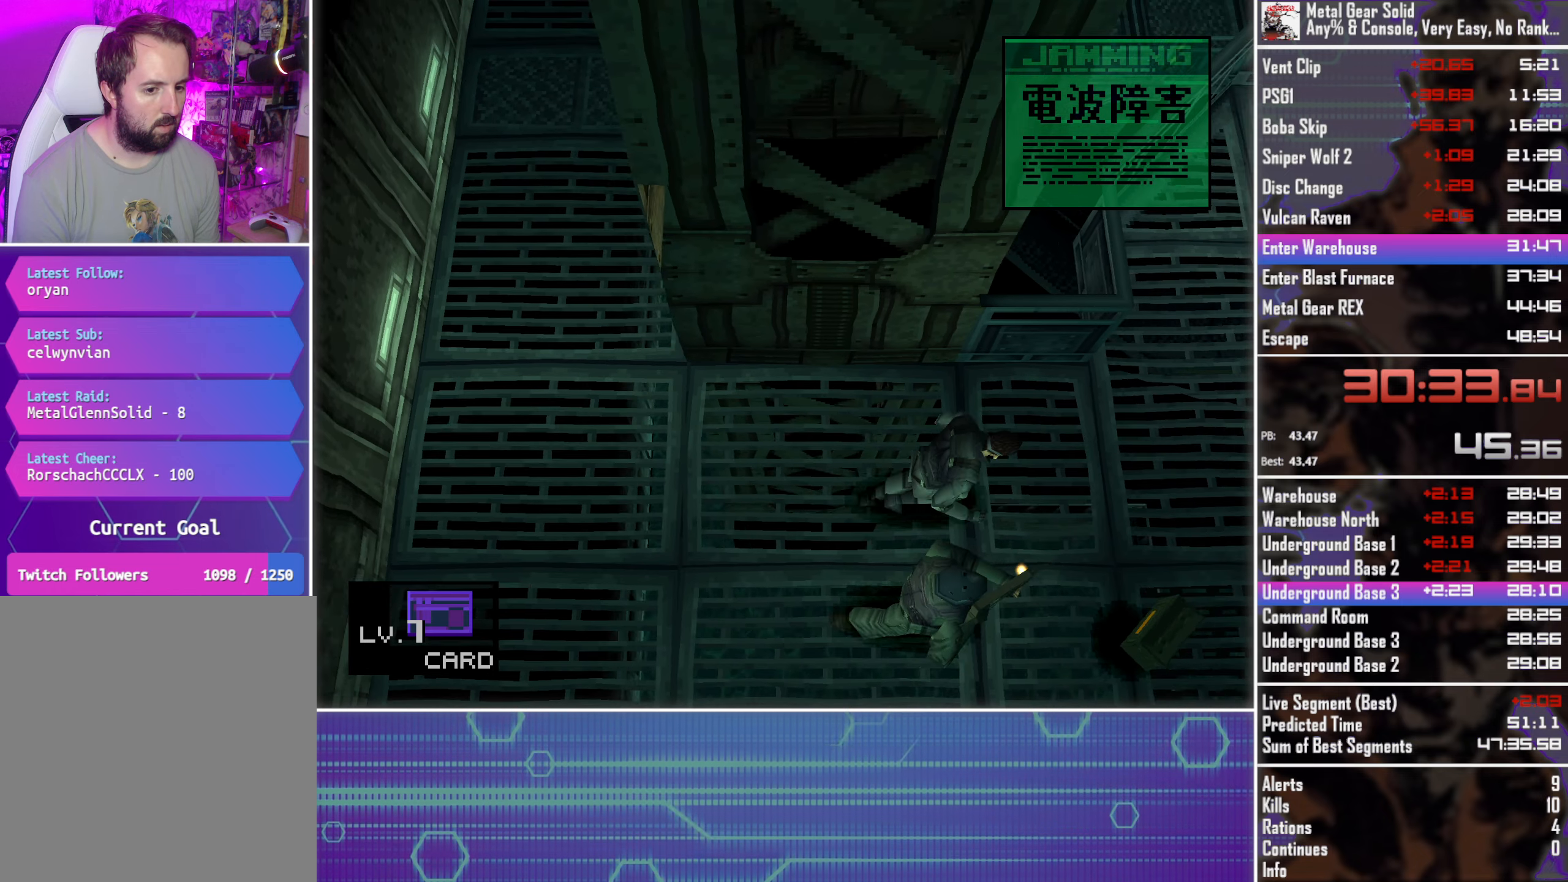
{"buttons": ["DPAD_UP", "DPAD_RIGHT"], "left_stick": "center", "events": [[184, "DPAD_UP", "down"], [200, "R1", "down"], [334, "R1", "up"]]}
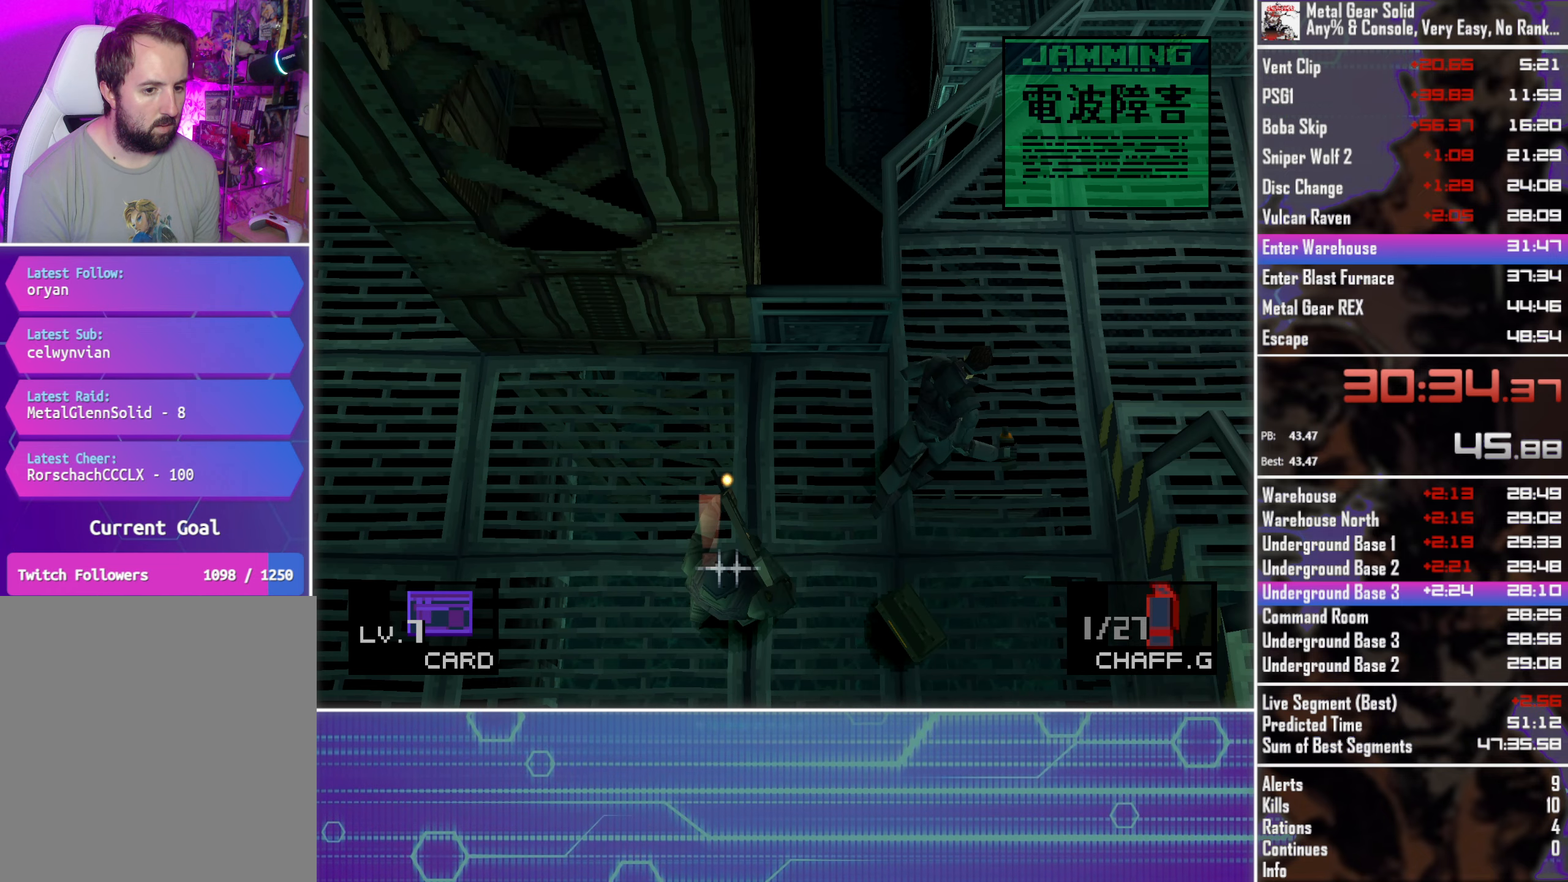
{"buttons": ["DPAD_DOWN", "DPAD_RIGHT"], "left_stick": "center", "events": [[267, "DPAD_UP", "up"], [417, "DPAD_DOWN", "down"]]}
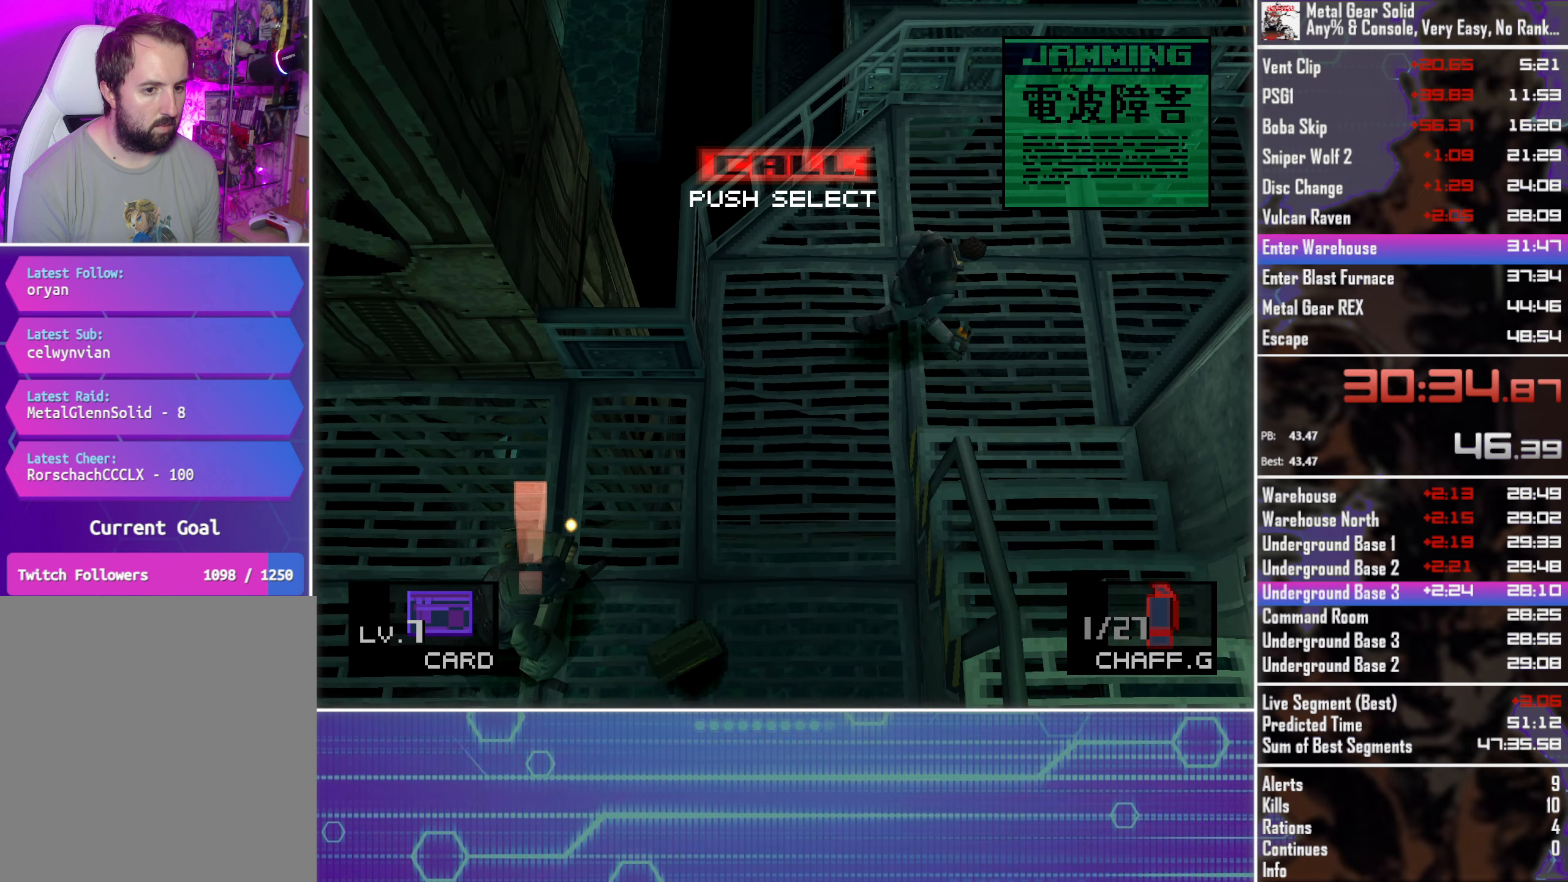
{"buttons": ["DPAD_DOWN"], "left_stick": "center", "events": [[100, "DPAD_RIGHT", "up"]]}
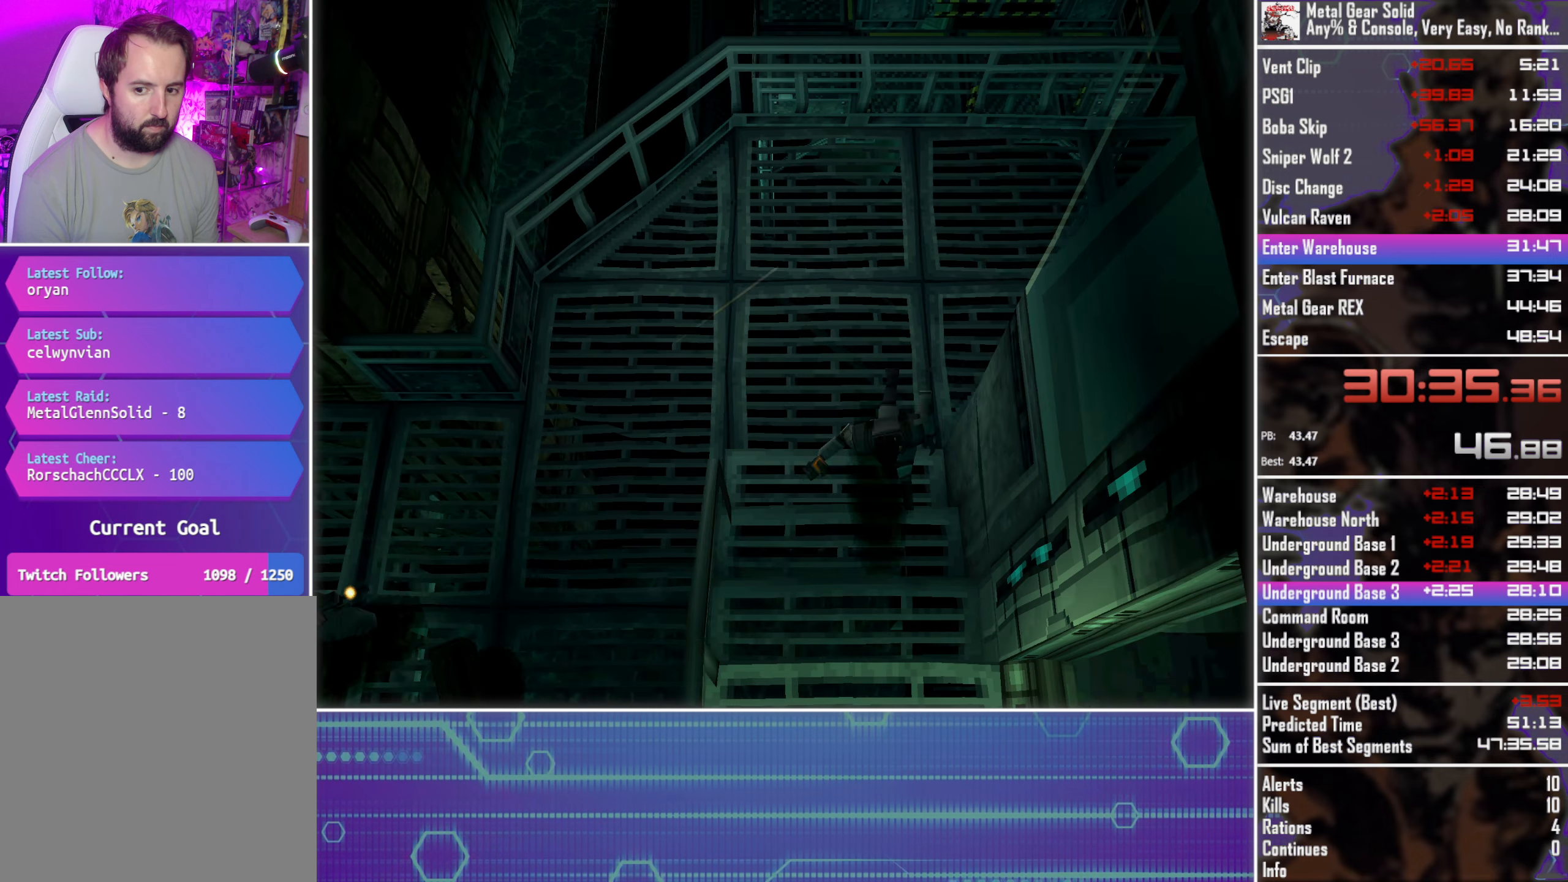
{"buttons": ["DPAD_DOWN"], "left_stick": "center", "events": []}
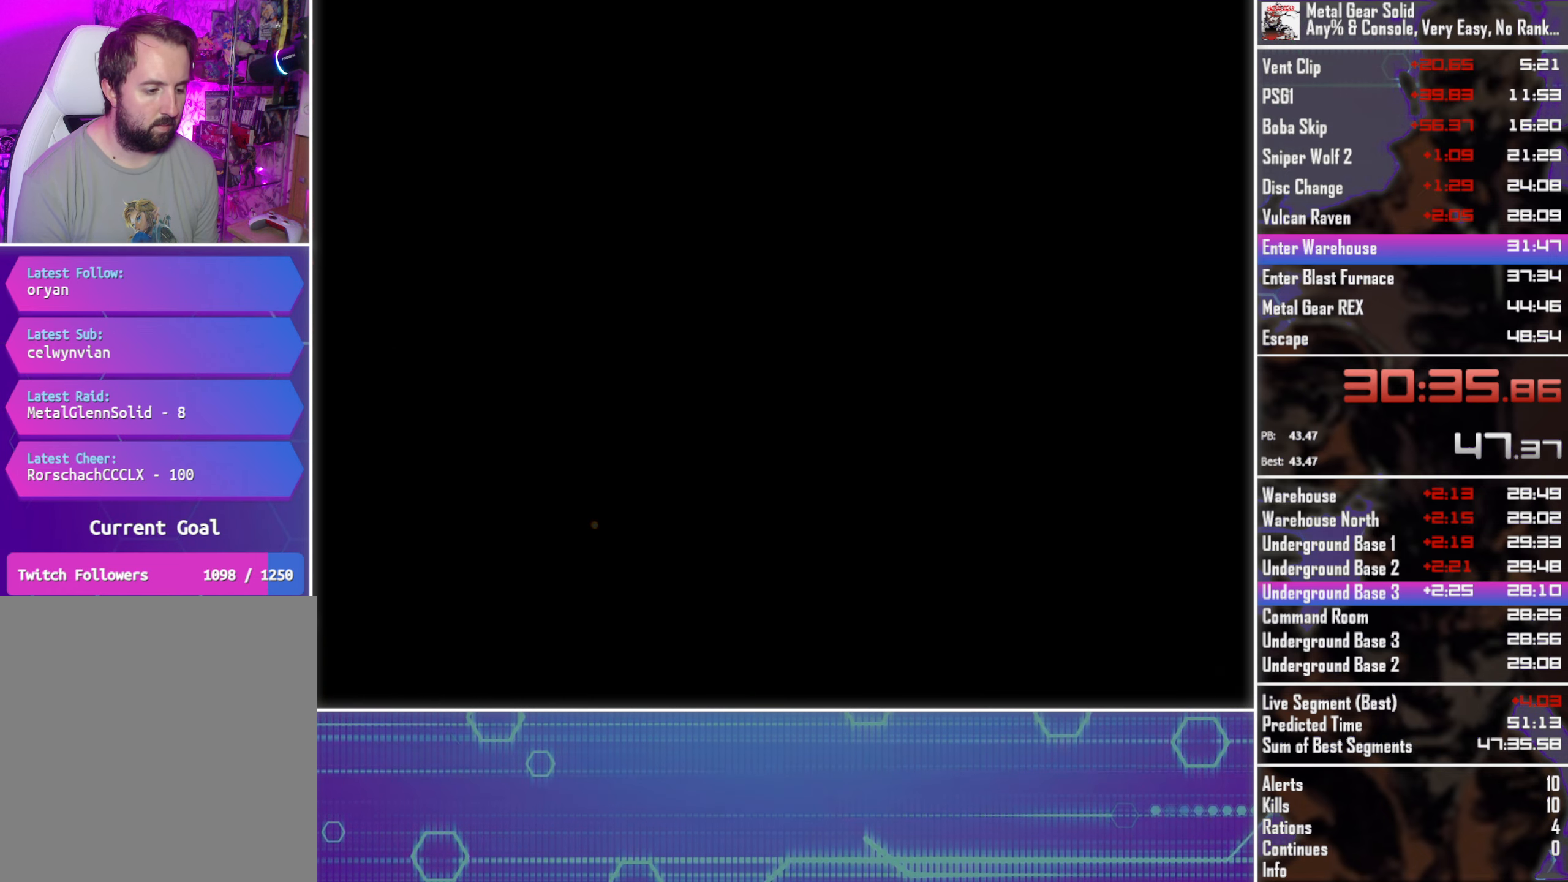
{"buttons": [], "left_stick": "center", "events": [[50, "DPAD_DOWN", "up"]]}